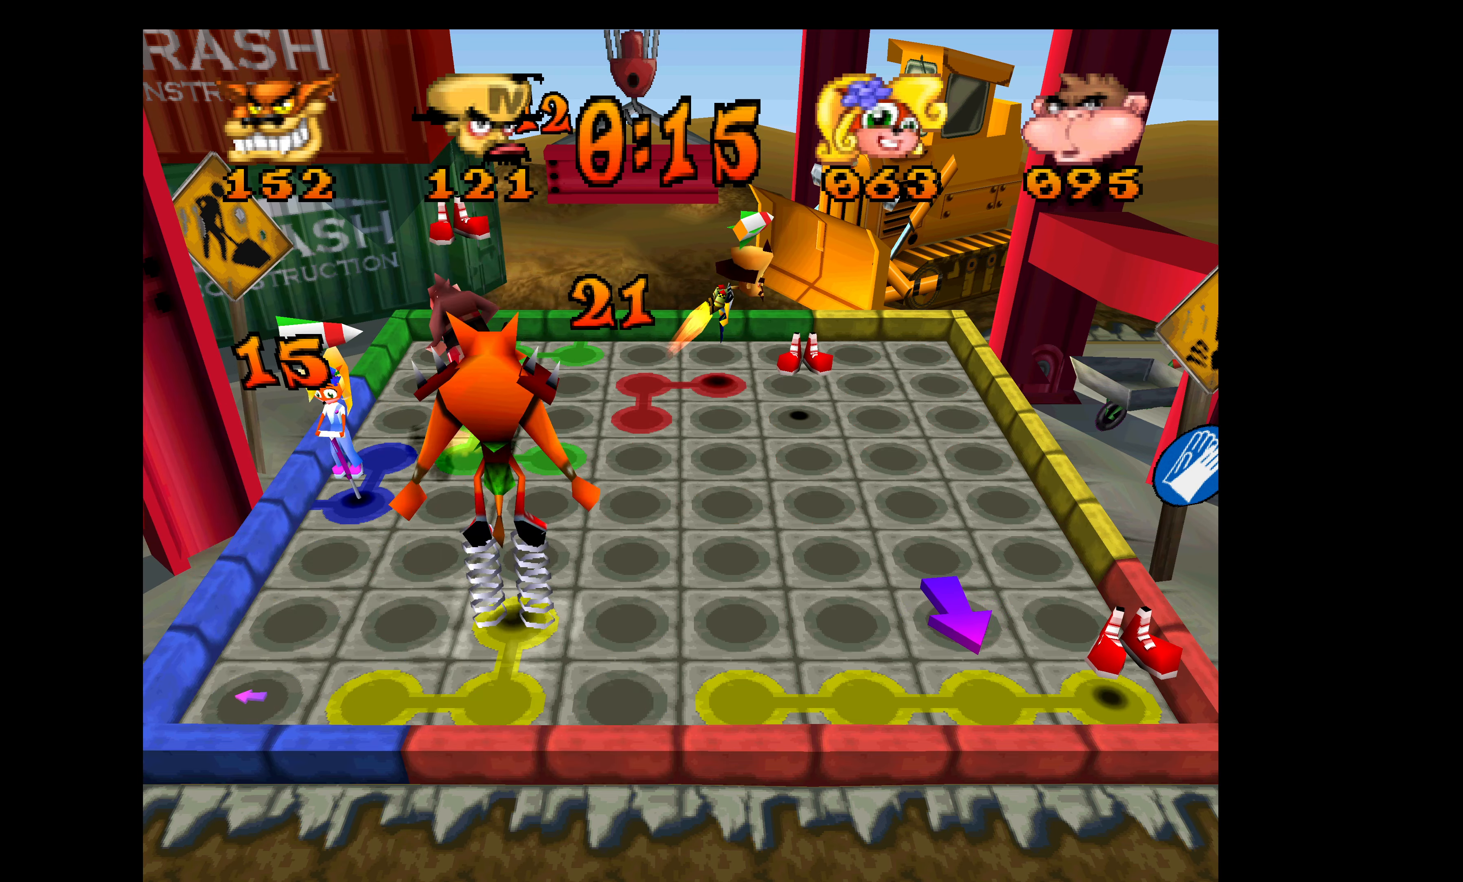
Gameplay with a controller (PlayStation layout); each line is a JSON object with the inputs held at the frame after it. "events" lists button and stick changes between this image and that frame as [ms after this image, input, new state], when the widget could be followed in between. Not read: right_stick.
{"buttons": ["DPAD_UP"], "left_stick": "center", "events": [[400, "DPAD_RIGHT", "up"], [417, "DPAD_UP", "down"]]}
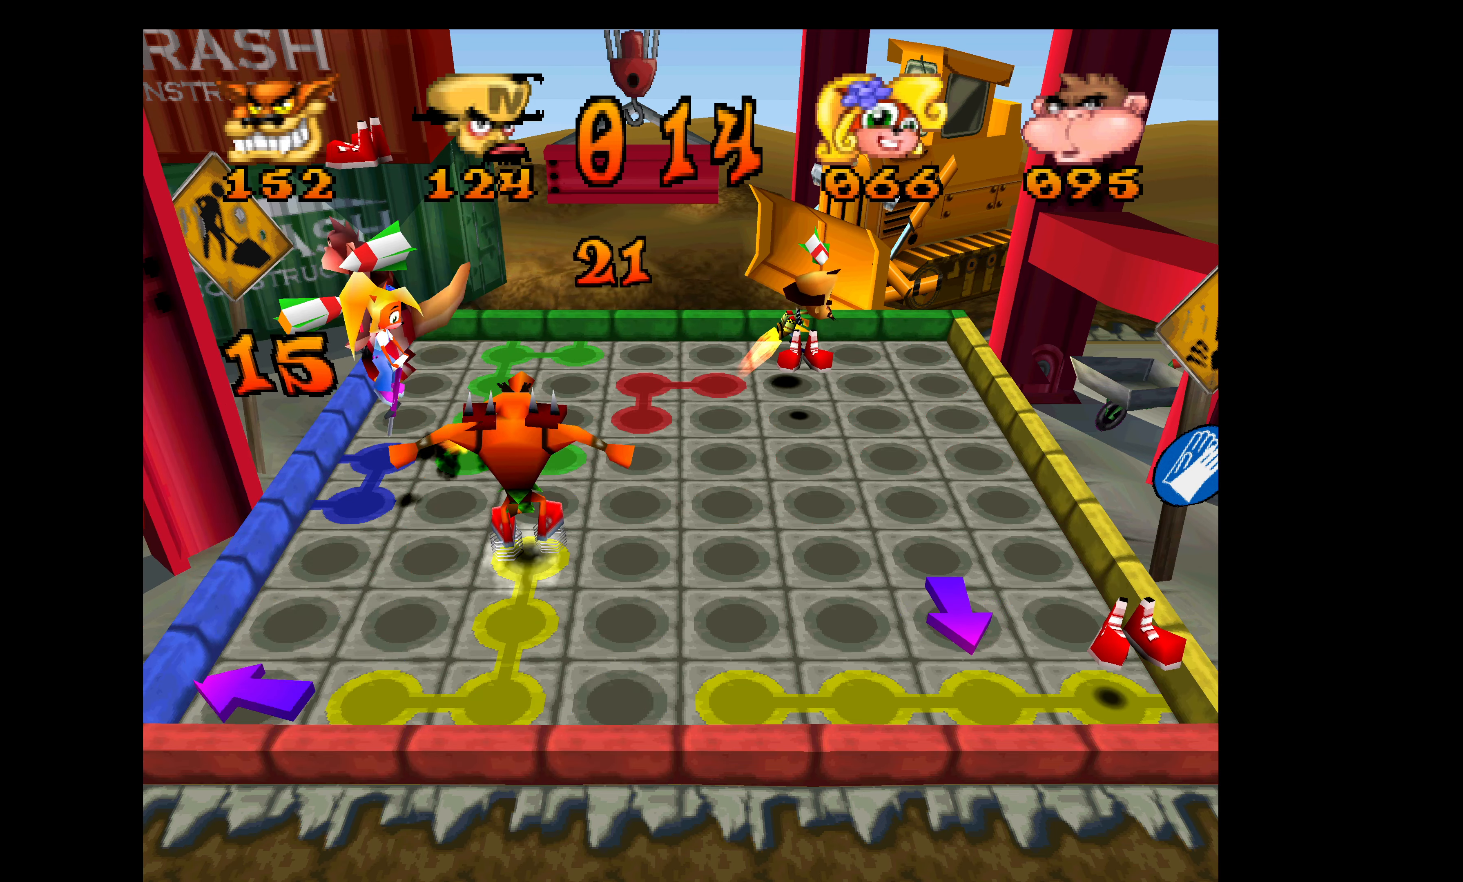
{"buttons": ["DPAD_RIGHT"], "left_stick": "center", "events": [[500, "DPAD_RIGHT", "down"], [500, "DPAD_UP", "up"]]}
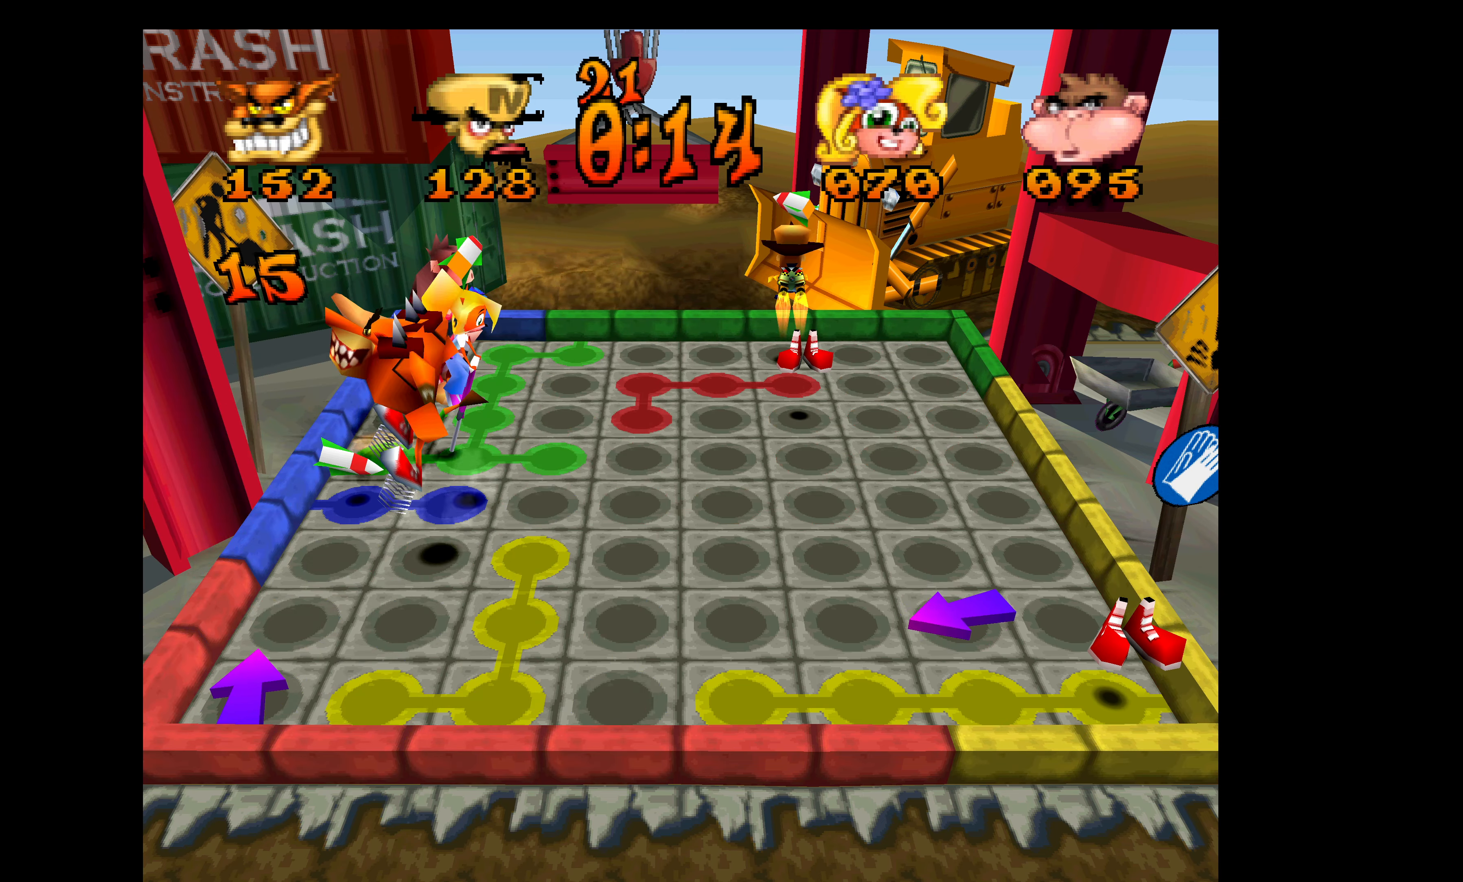
{"buttons": ["DPAD_DOWN"], "left_stick": "center", "events": [[384, "DPAD_DOWN", "down"], [400, "DPAD_RIGHT", "up"]]}
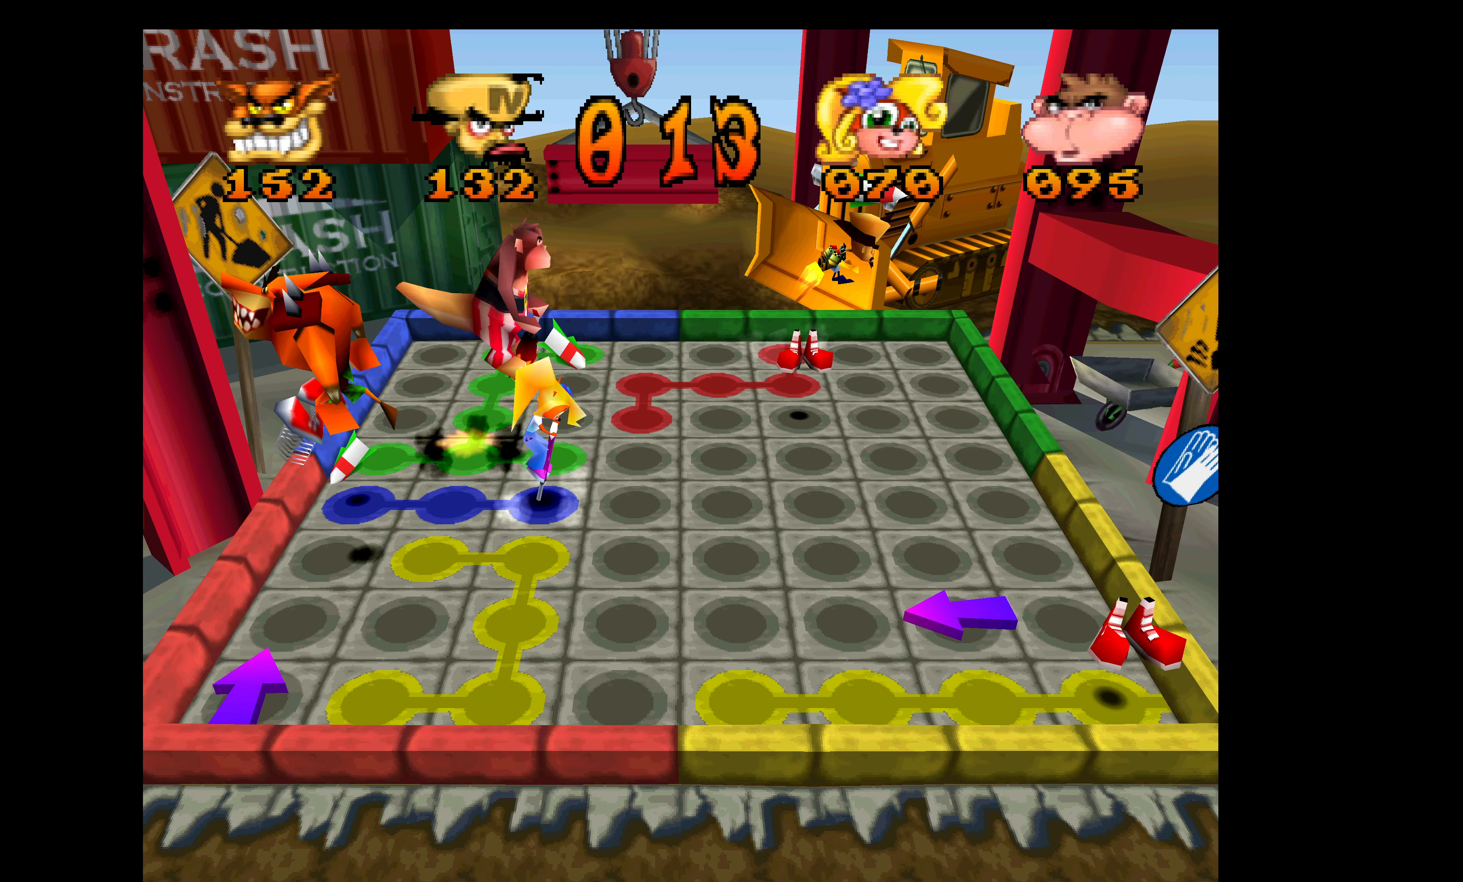
{"buttons": ["DPAD_DOWN"], "left_stick": "center", "events": []}
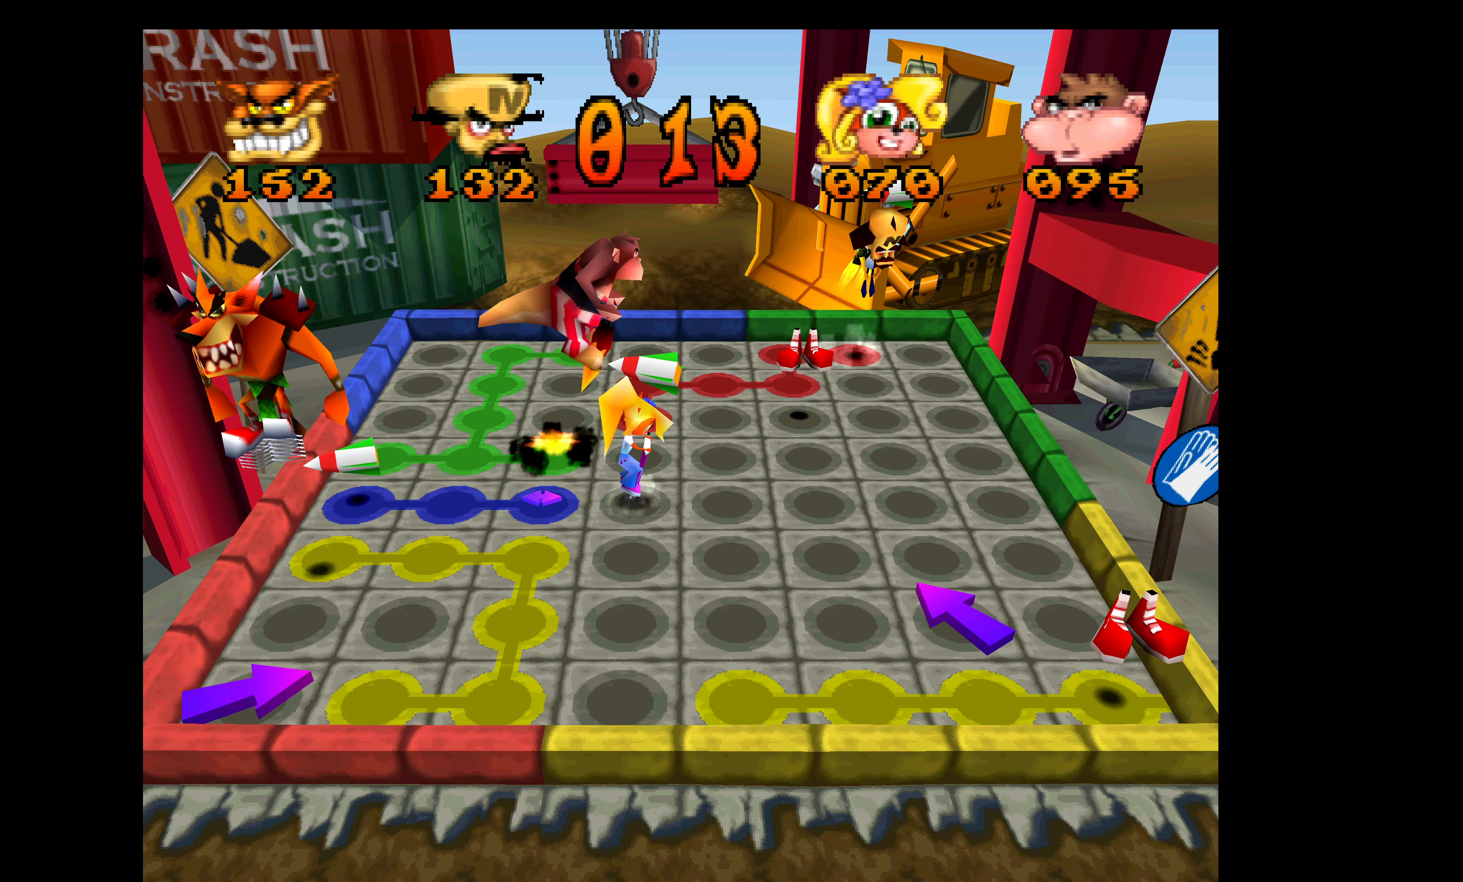
{"buttons": ["DPAD_DOWN"], "left_stick": "center", "events": []}
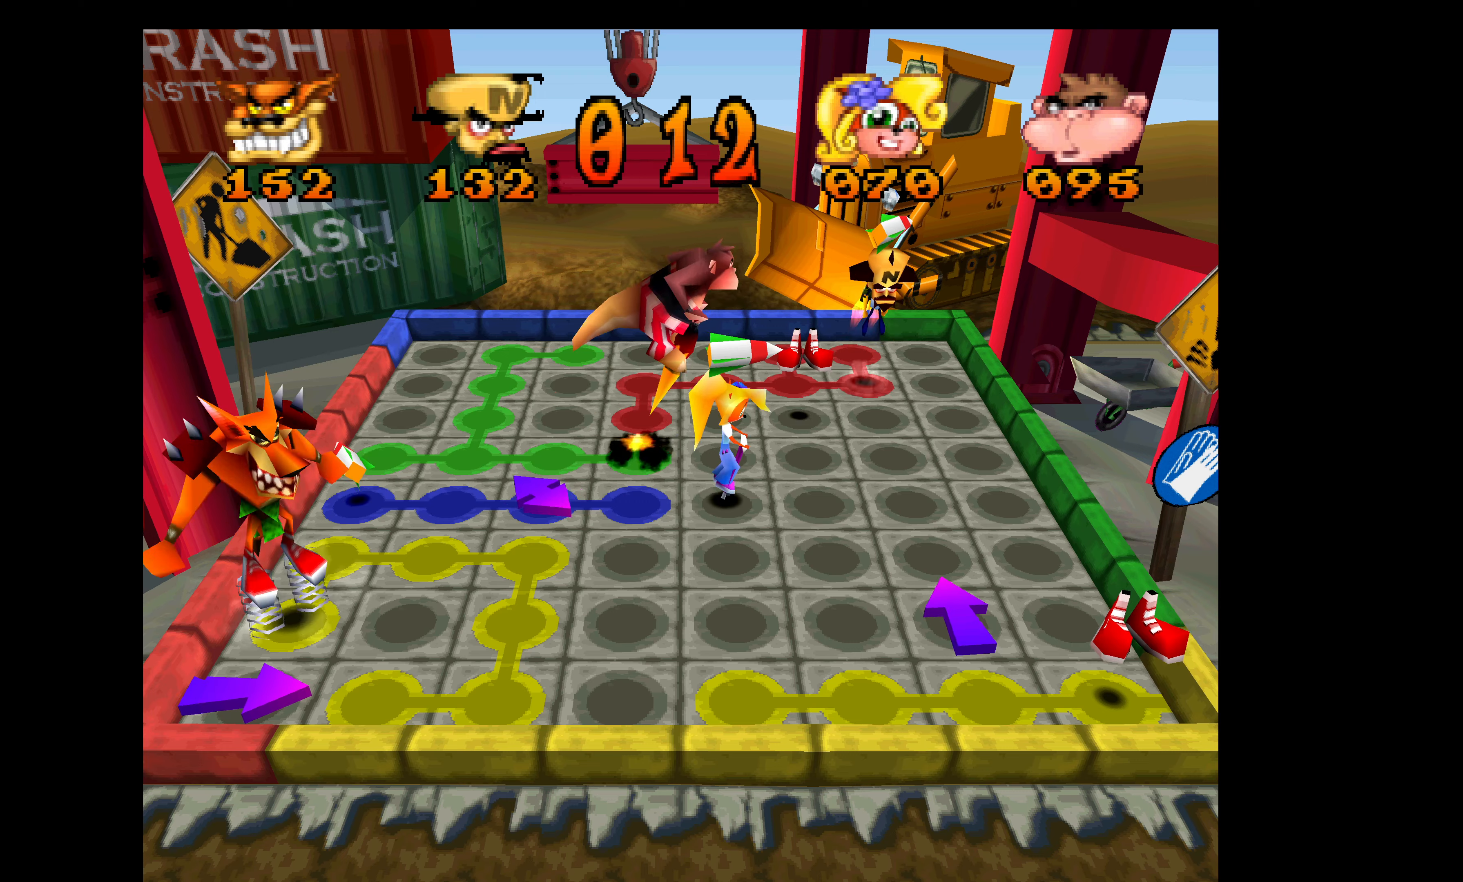
{"buttons": ["DPAD_LEFT"], "left_stick": "center", "events": [[216, "DPAD_LEFT", "down"], [250, "DPAD_DOWN", "up"]]}
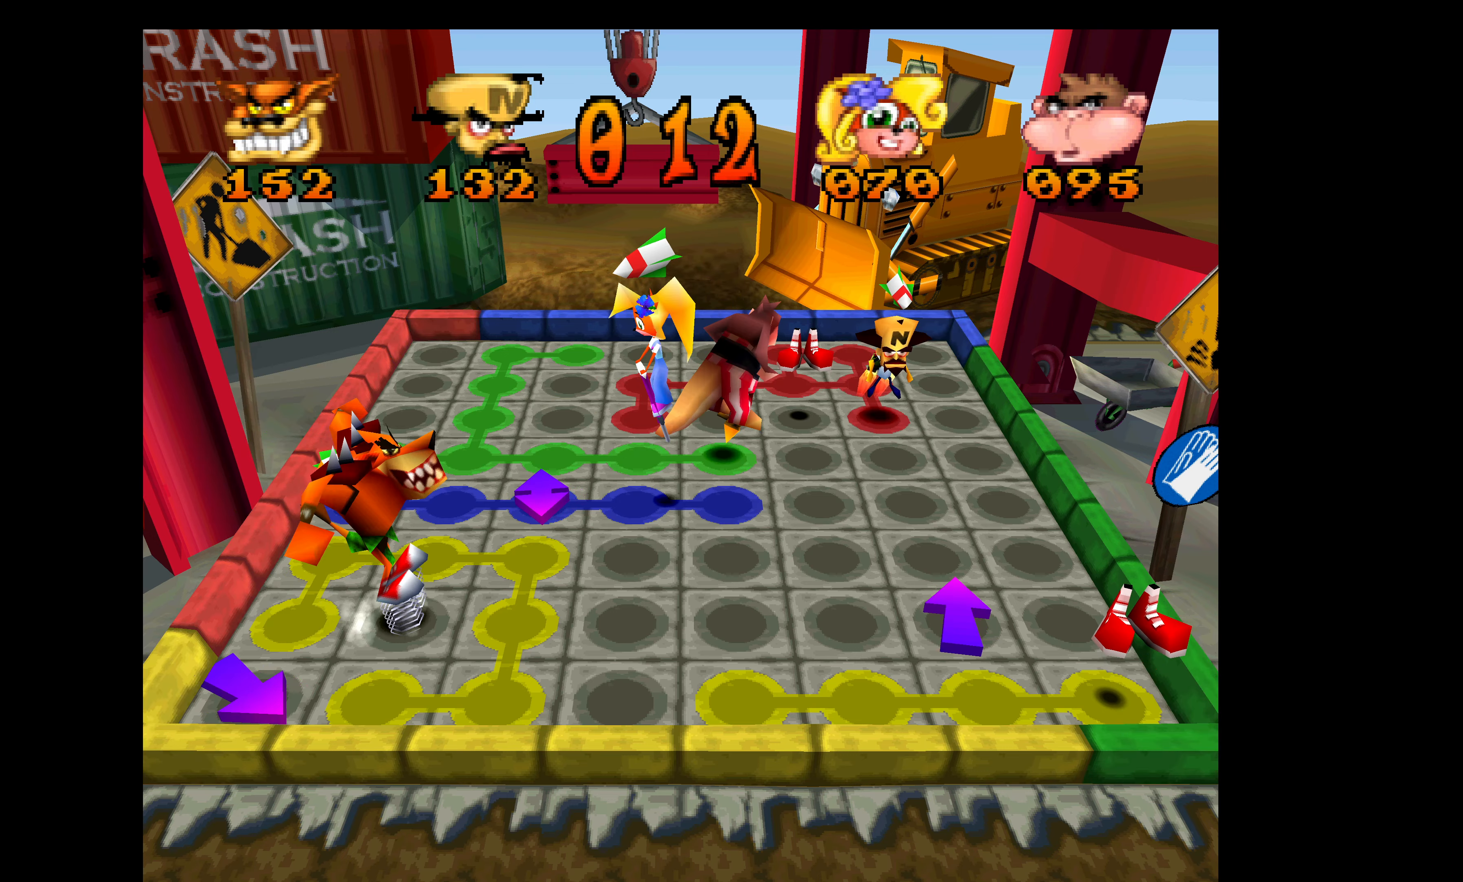
{"buttons": ["DPAD_DOWN"], "left_stick": "center", "events": [[450, "DPAD_DOWN", "down"], [466, "DPAD_LEFT", "up"]]}
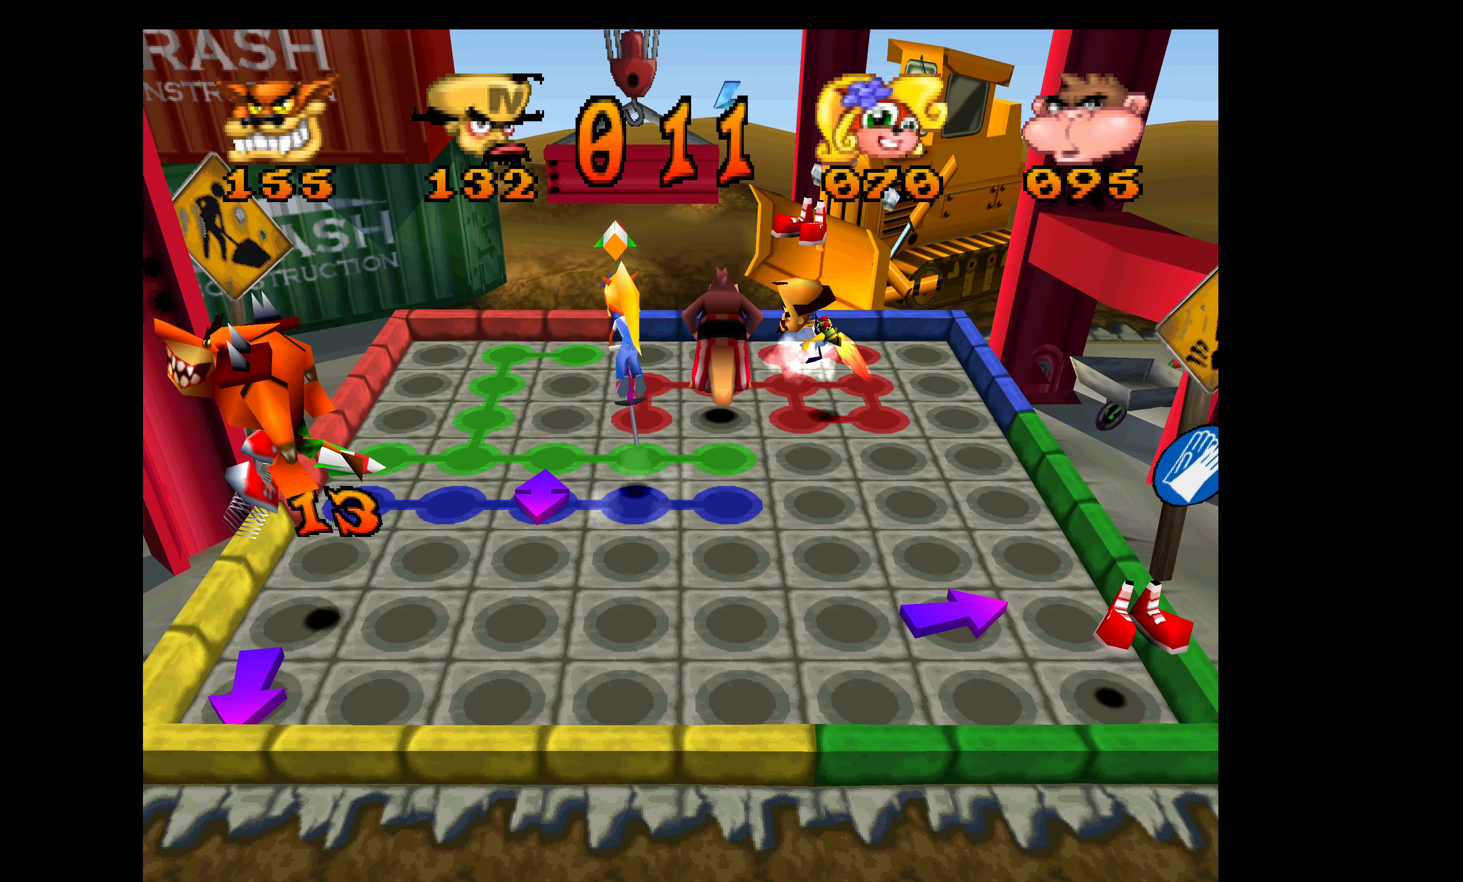
{"buttons": ["DPAD_DOWN"], "left_stick": "center", "events": []}
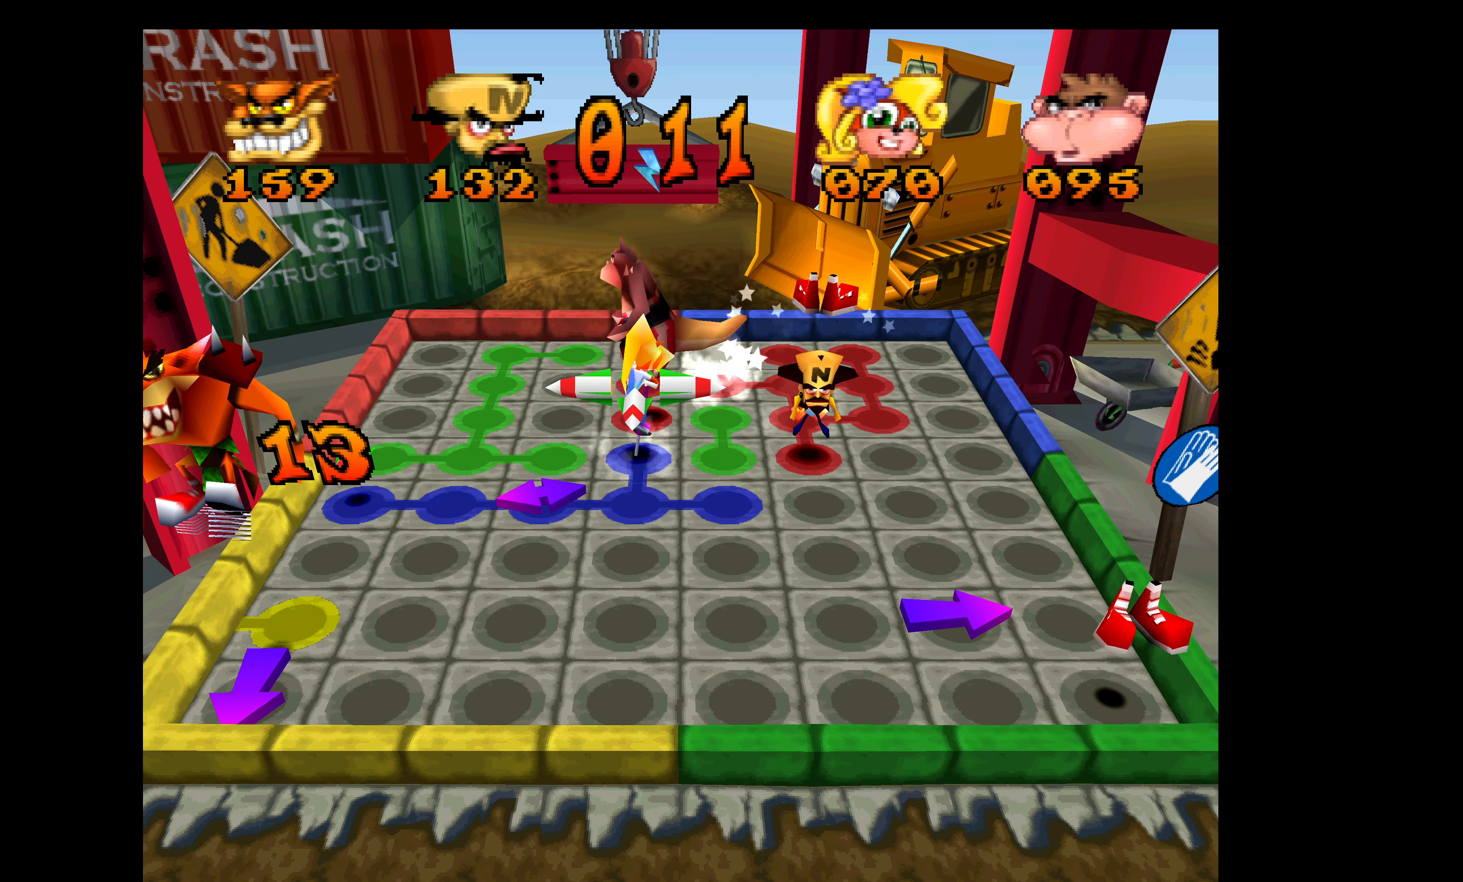
{"buttons": ["DPAD_DOWN"], "left_stick": "center", "events": []}
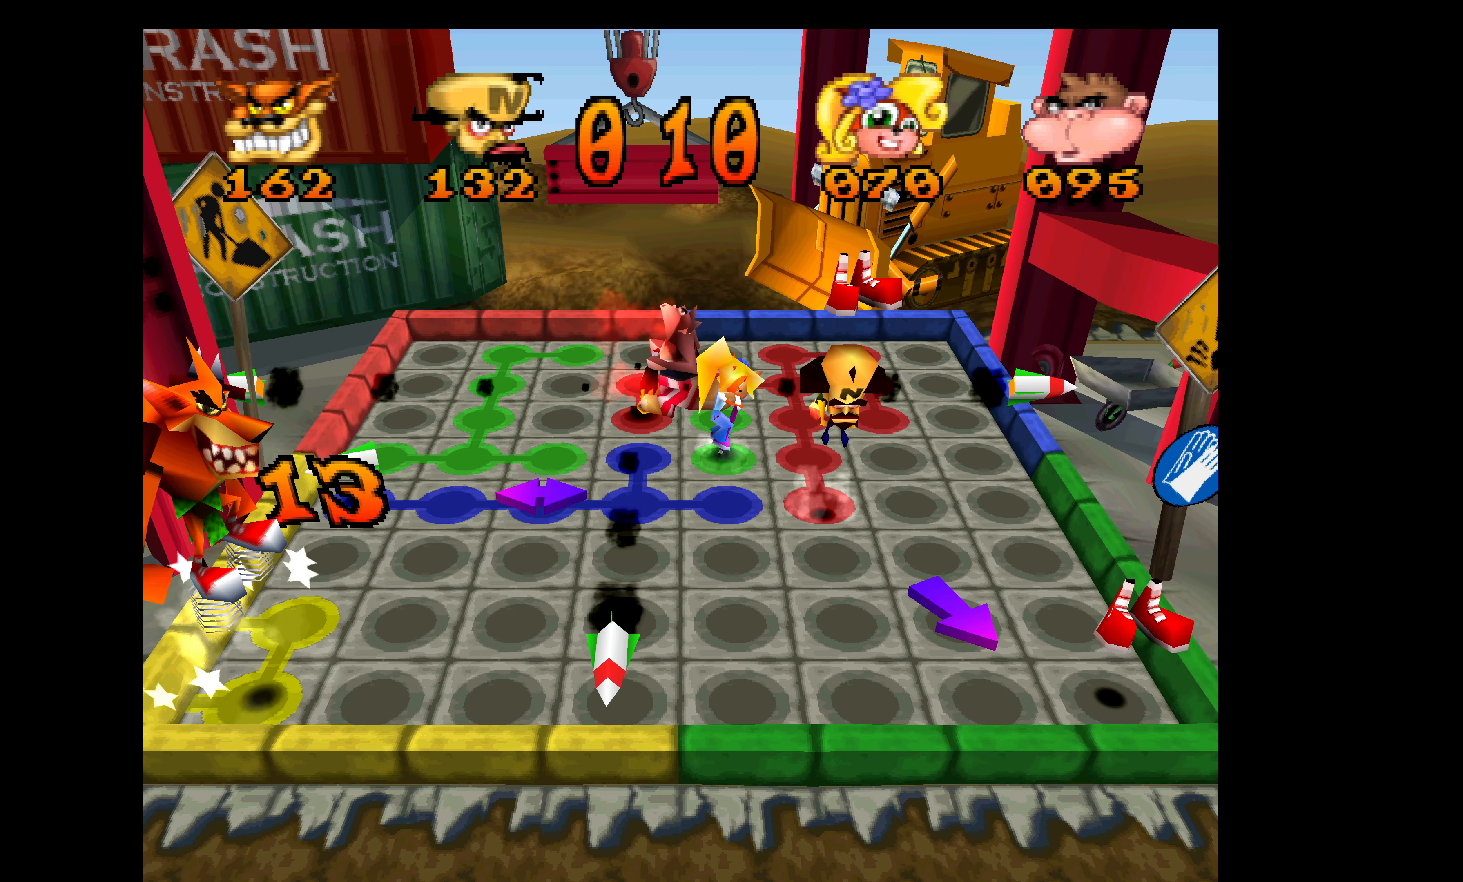
{"buttons": ["DPAD_DOWN"], "left_stick": "center", "events": []}
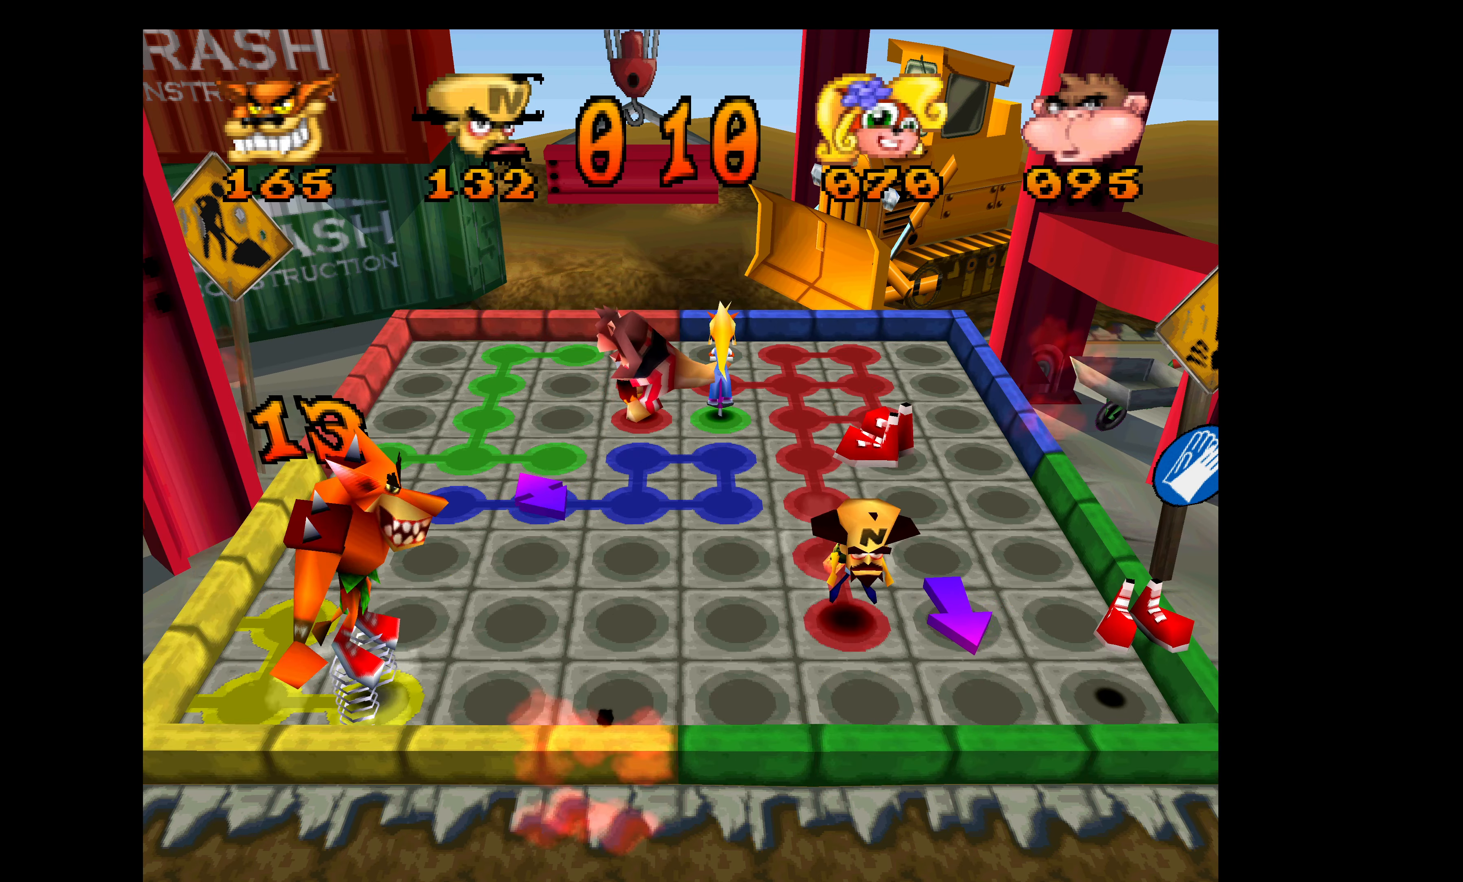
{"buttons": ["DPAD_RIGHT"], "left_stick": "center", "events": [[100, "DPAD_RIGHT", "down"], [166, "DPAD_DOWN", "up"]]}
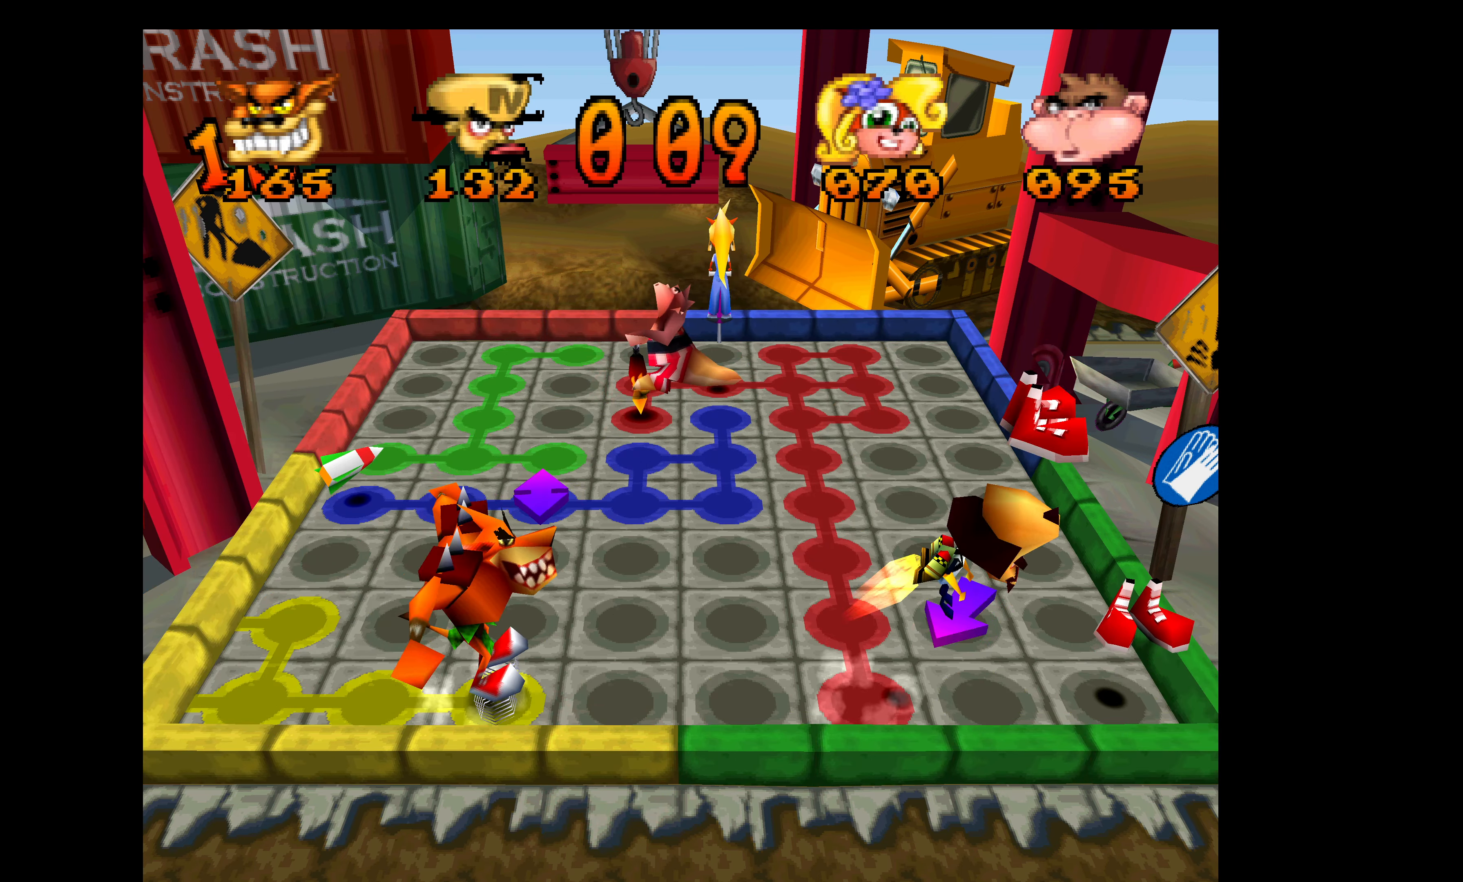
{"buttons": ["DPAD_UP"], "left_stick": "center", "events": [[350, "DPAD_UP", "down"], [366, "DPAD_RIGHT", "up"]]}
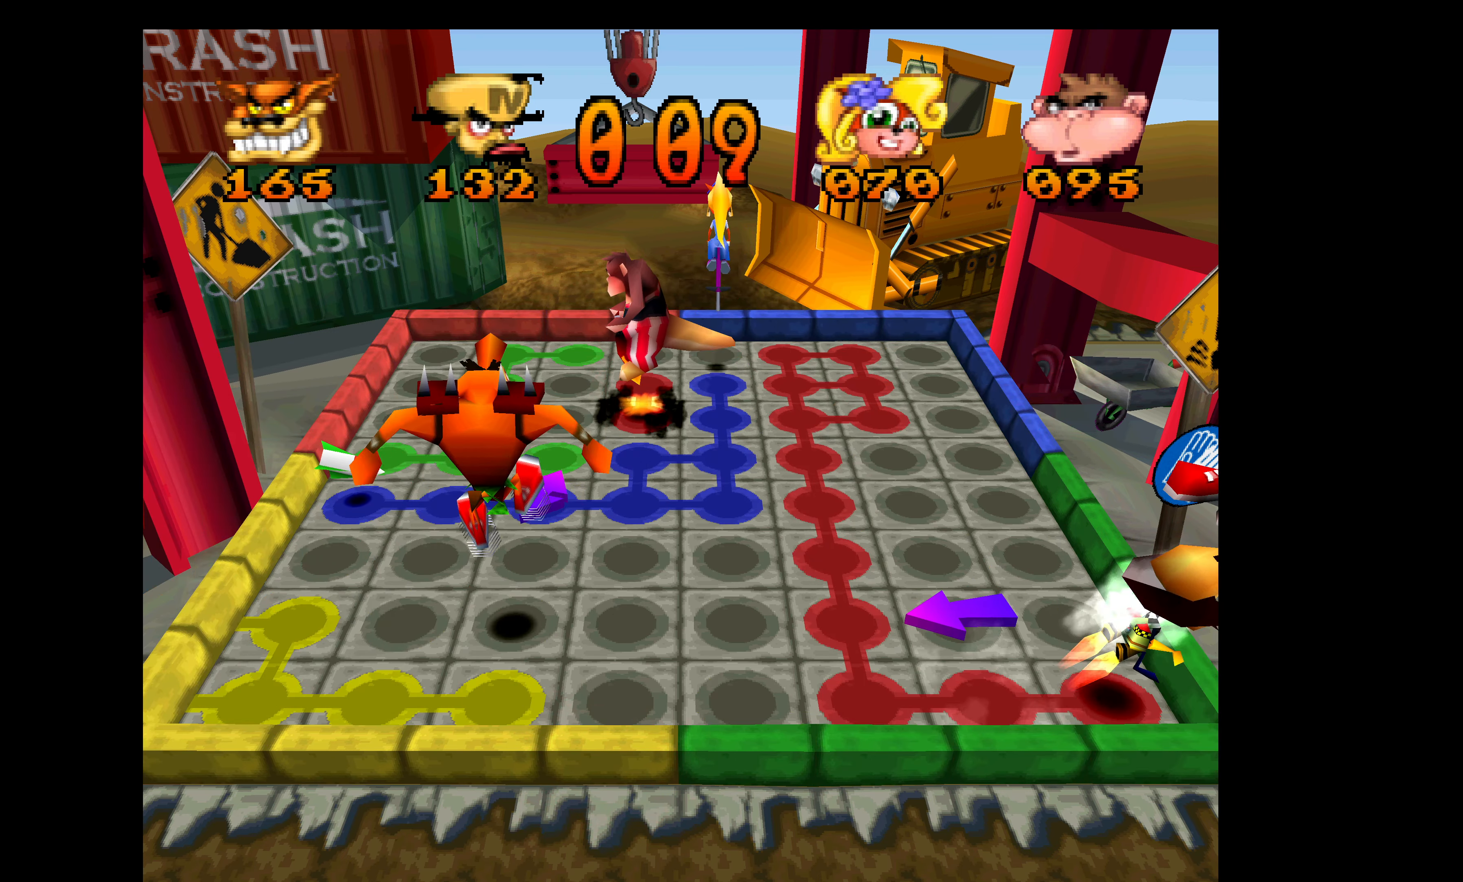
{"buttons": ["DPAD_UP"], "left_stick": "center", "events": []}
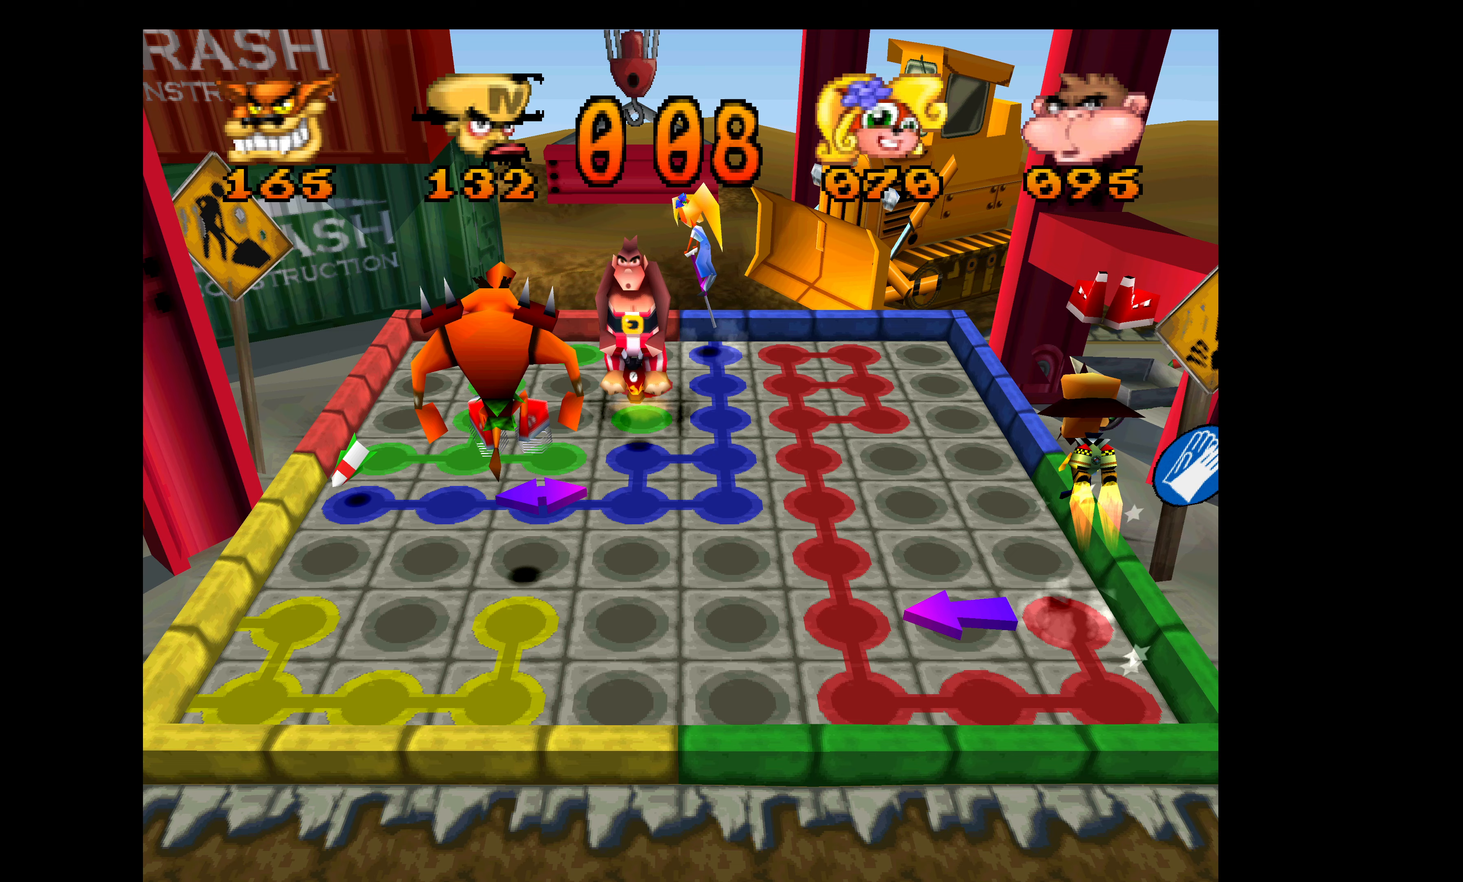
{"buttons": ["DPAD_UP"], "left_stick": "center", "events": []}
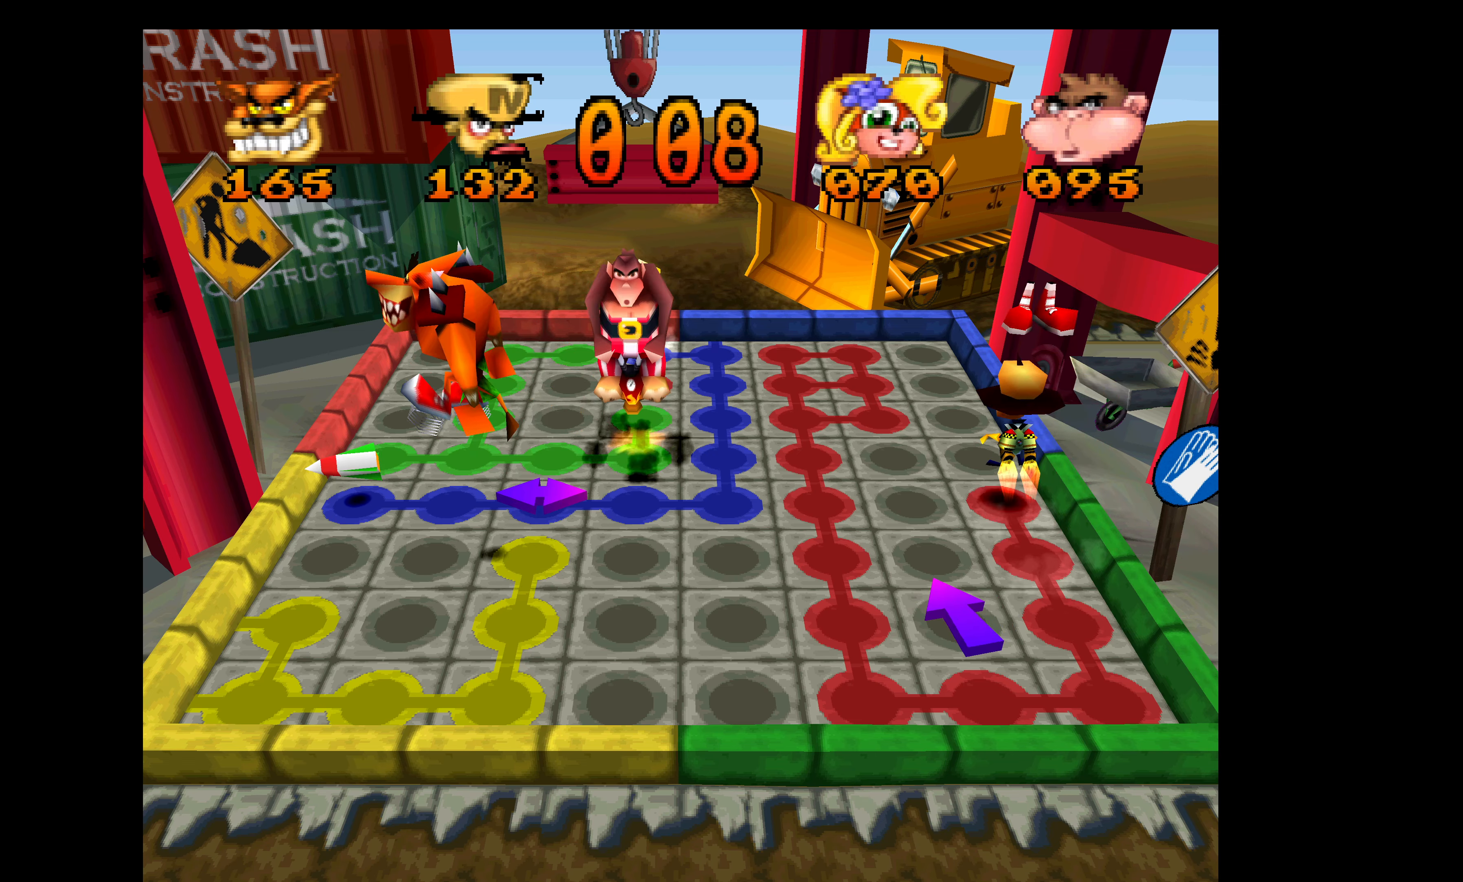
{"buttons": ["DPAD_UP"], "left_stick": "center", "events": []}
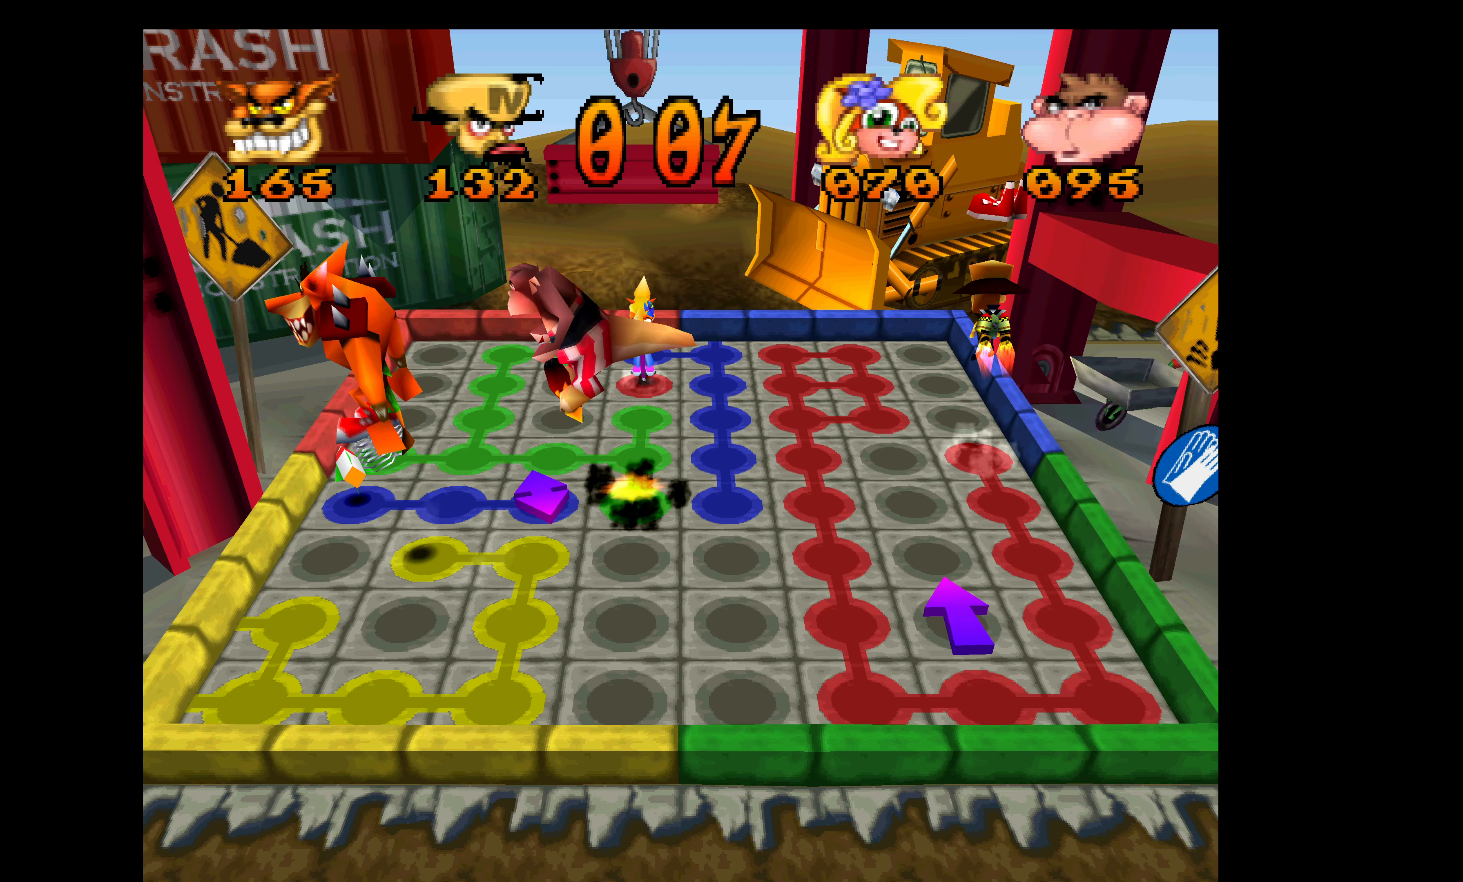
{"buttons": ["DPAD_UP"], "left_stick": "center", "events": []}
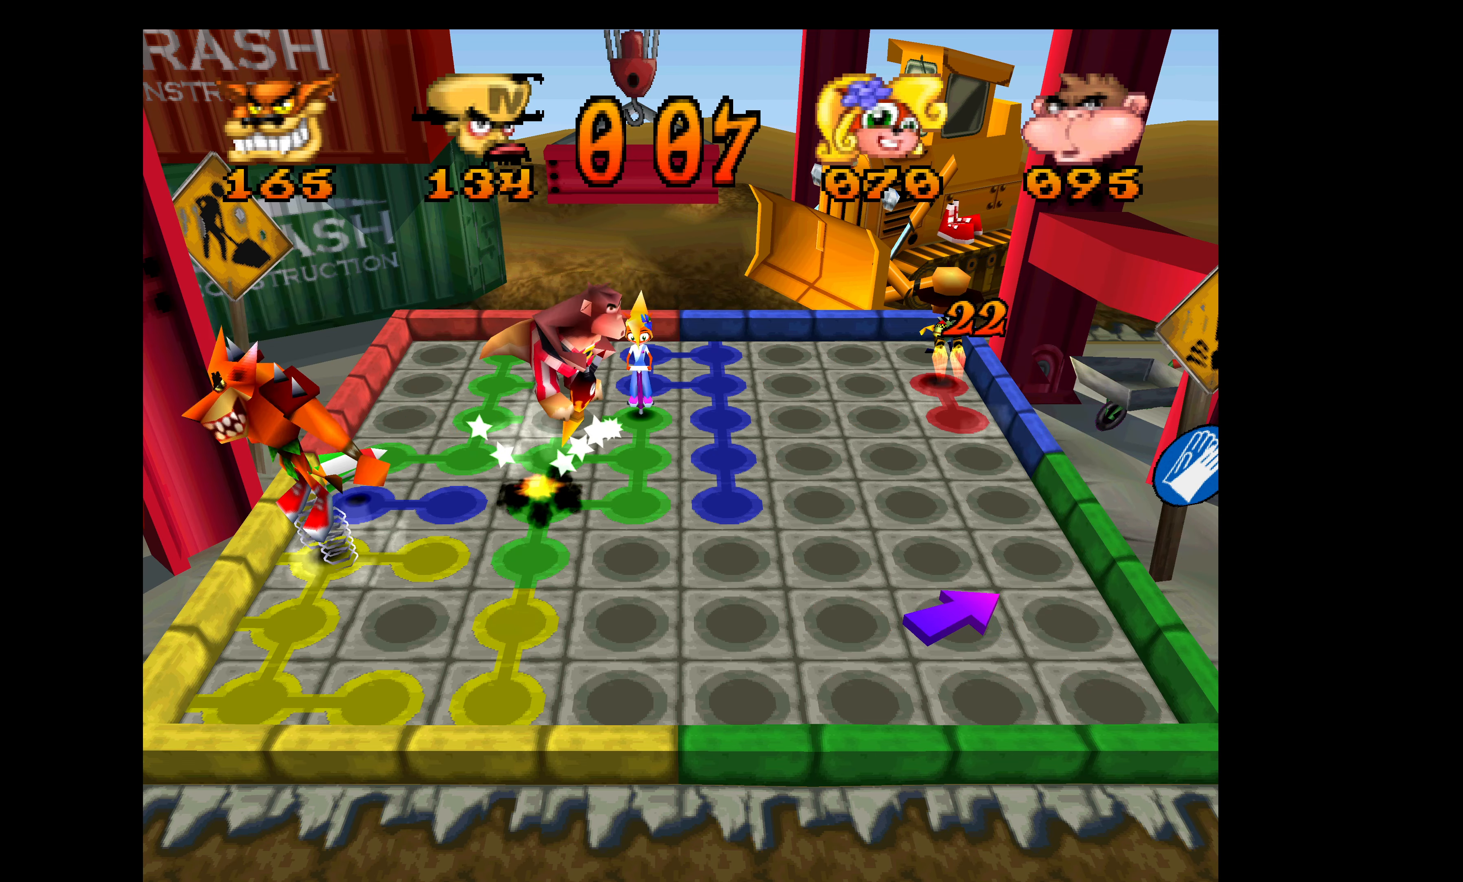
{"buttons": ["DPAD_LEFT"], "left_stick": "center", "events": [[367, "DPAD_LEFT", "down"], [400, "DPAD_UP", "up"]]}
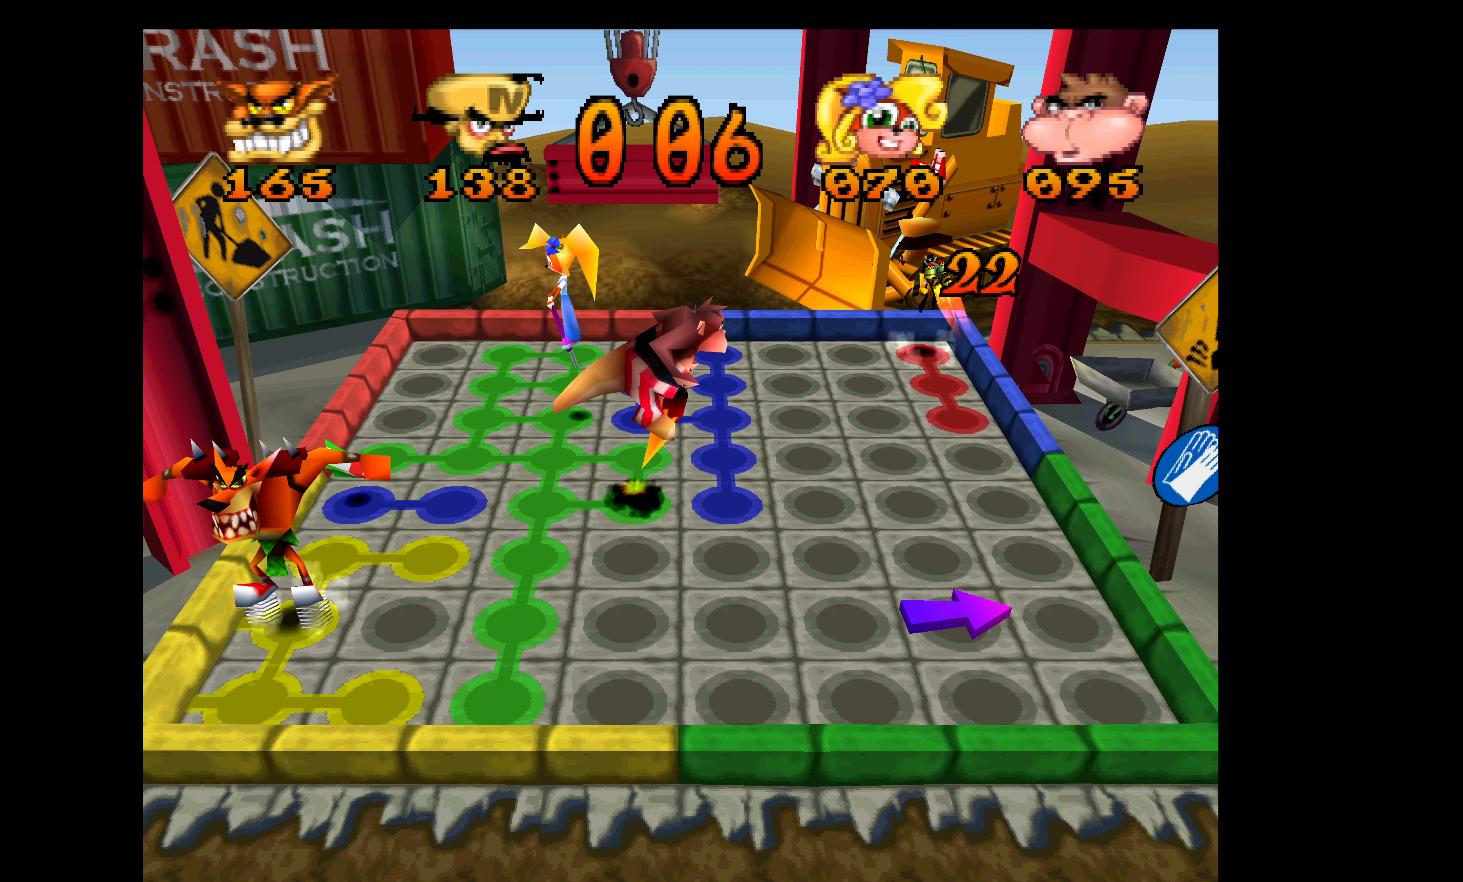
{"buttons": ["DPAD_DOWN"], "left_stick": "center", "events": [[350, "DPAD_DOWN", "down"], [383, "DPAD_LEFT", "up"]]}
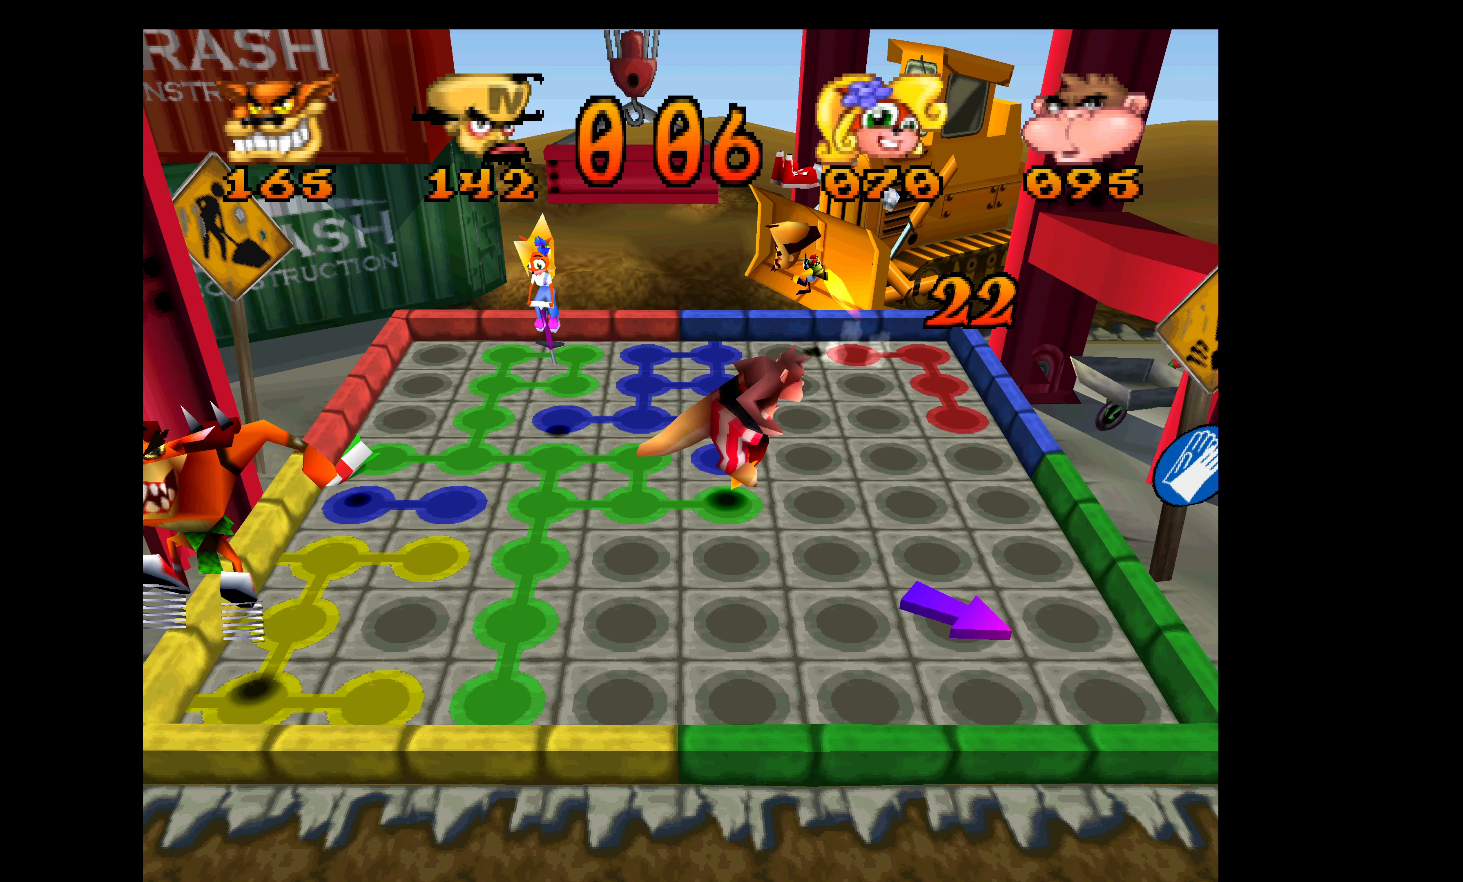
{"buttons": ["DPAD_DOWN"], "left_stick": "center", "events": []}
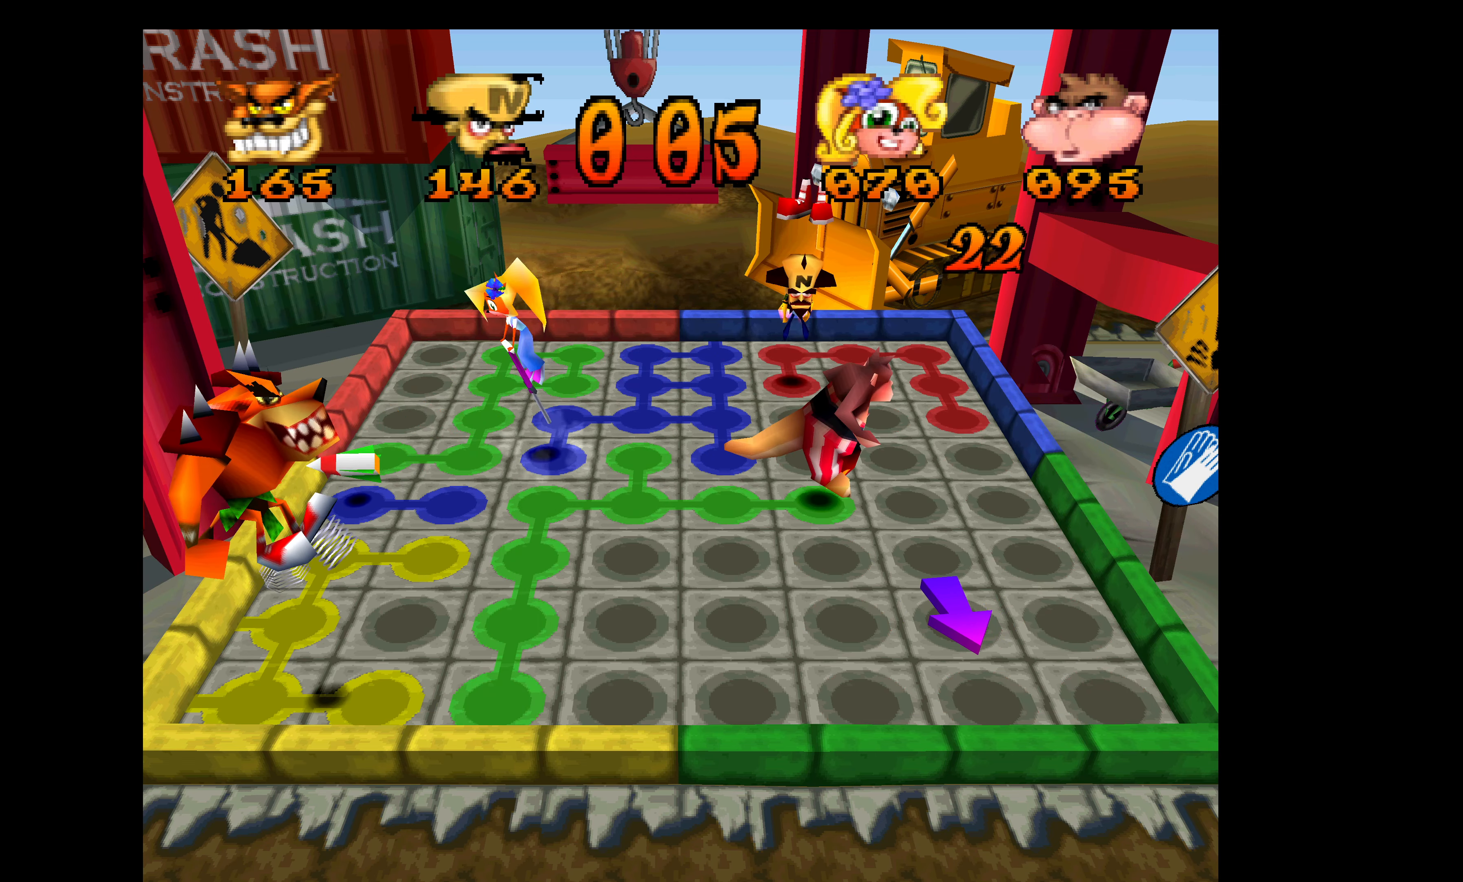
{"buttons": ["DPAD_RIGHT"], "left_stick": "center", "events": [[167, "DPAD_RIGHT", "down"], [183, "DPAD_DOWN", "up"]]}
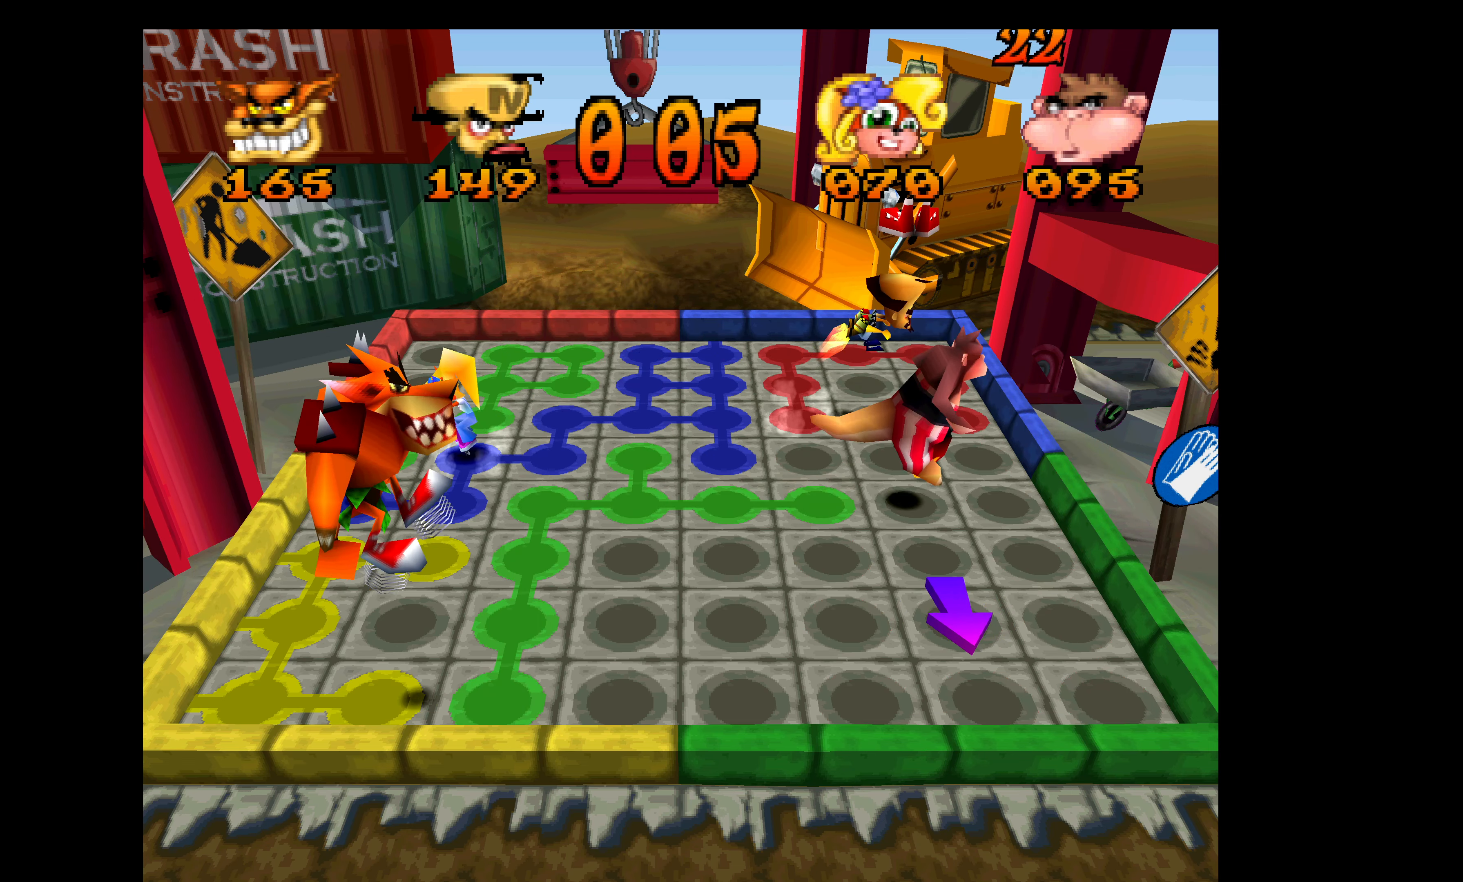
{"buttons": ["DPAD_DOWN"], "left_stick": "center", "events": [[433, "DPAD_DOWN", "down"], [450, "DPAD_RIGHT", "up"]]}
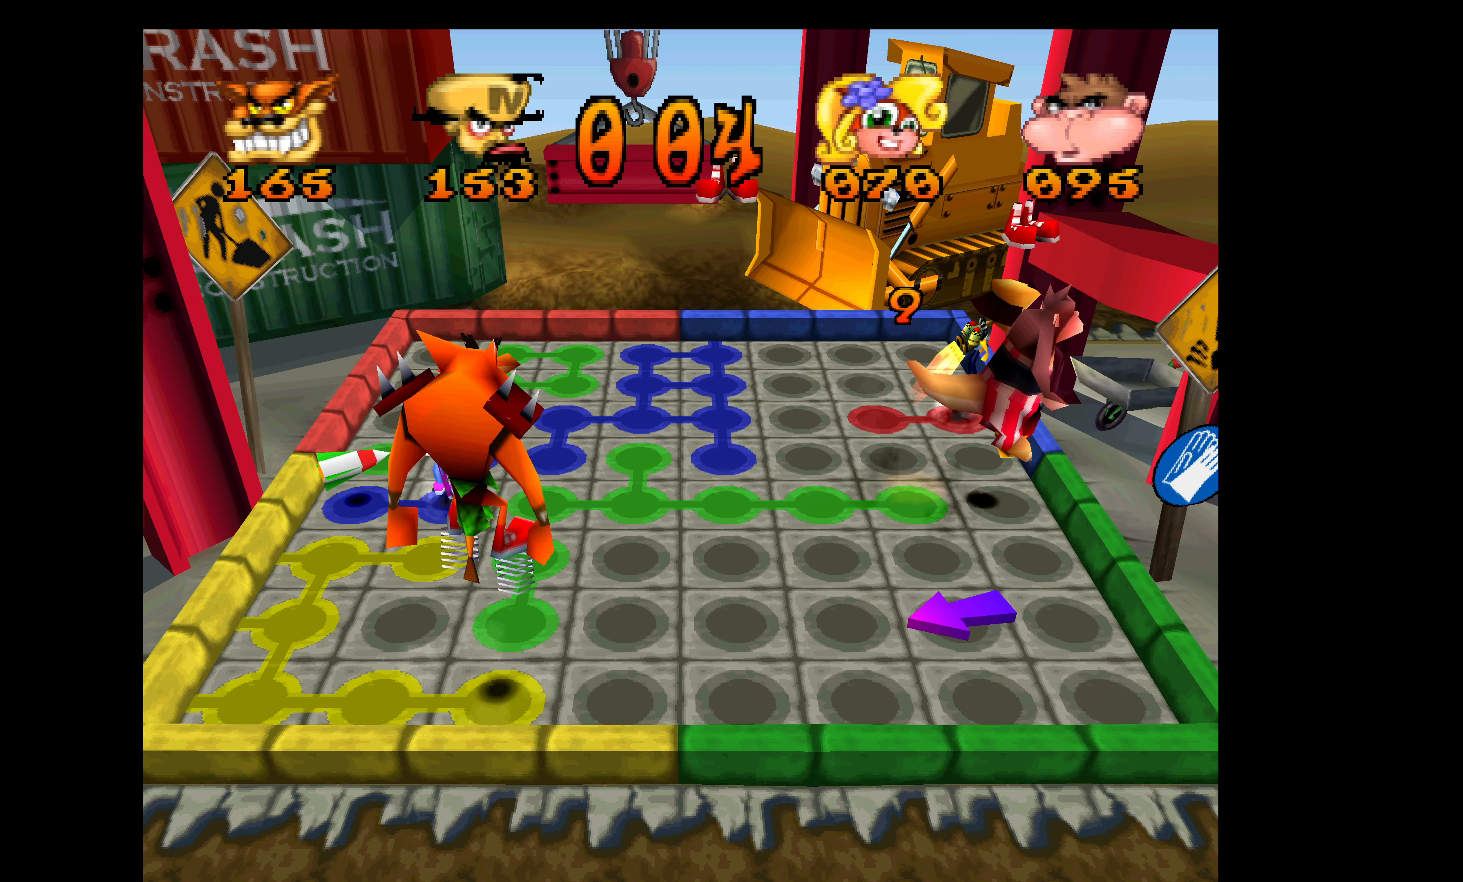
{"buttons": ["DPAD_DOWN"], "left_stick": "center", "events": []}
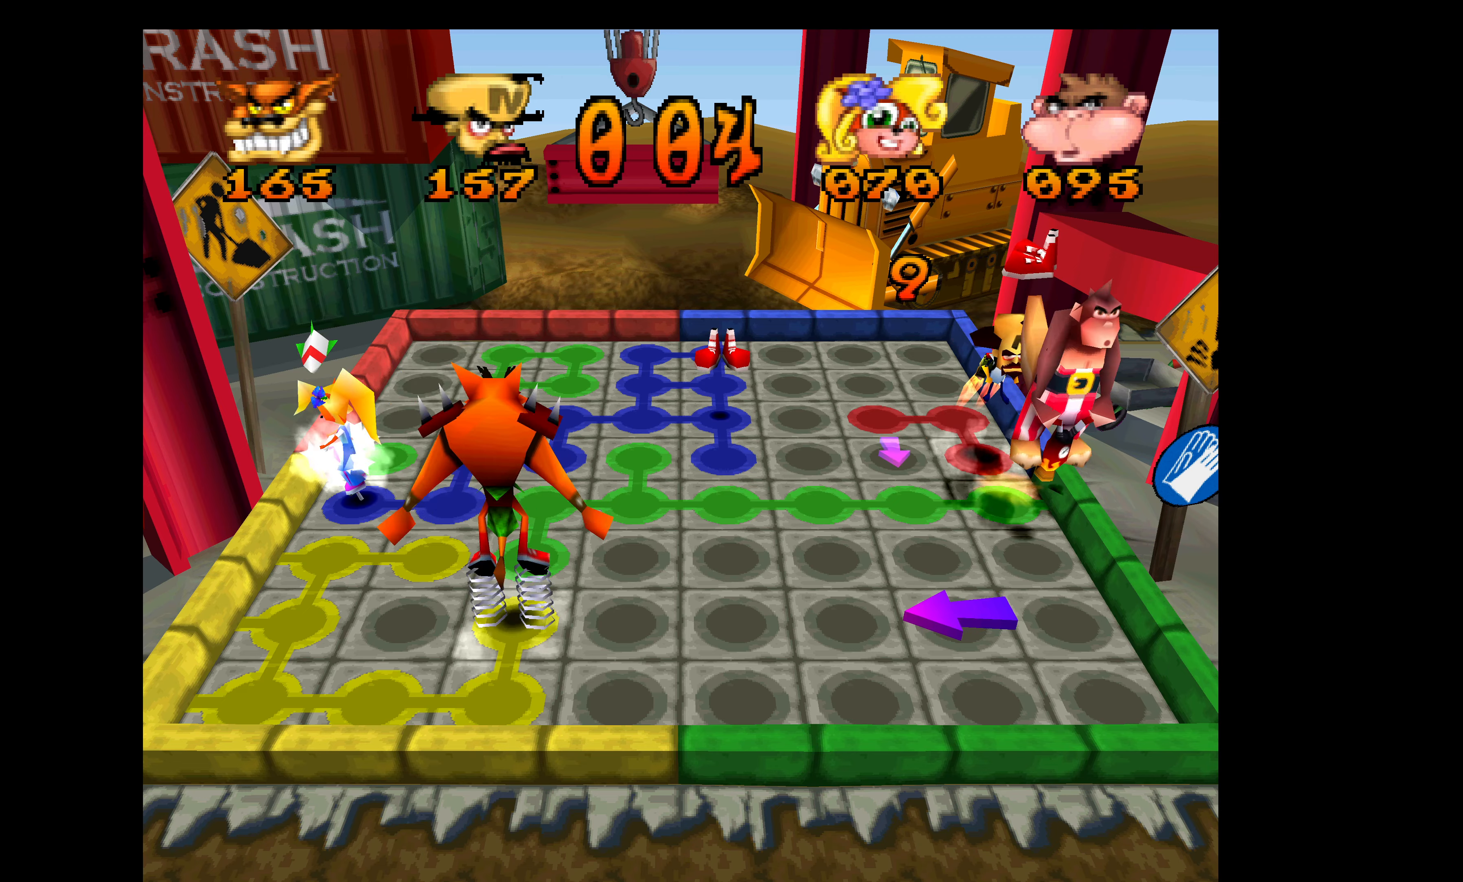
{"buttons": ["DPAD_LEFT"], "left_stick": "center", "events": [[150, "DPAD_DOWN", "up"], [150, "DPAD_LEFT", "down"]]}
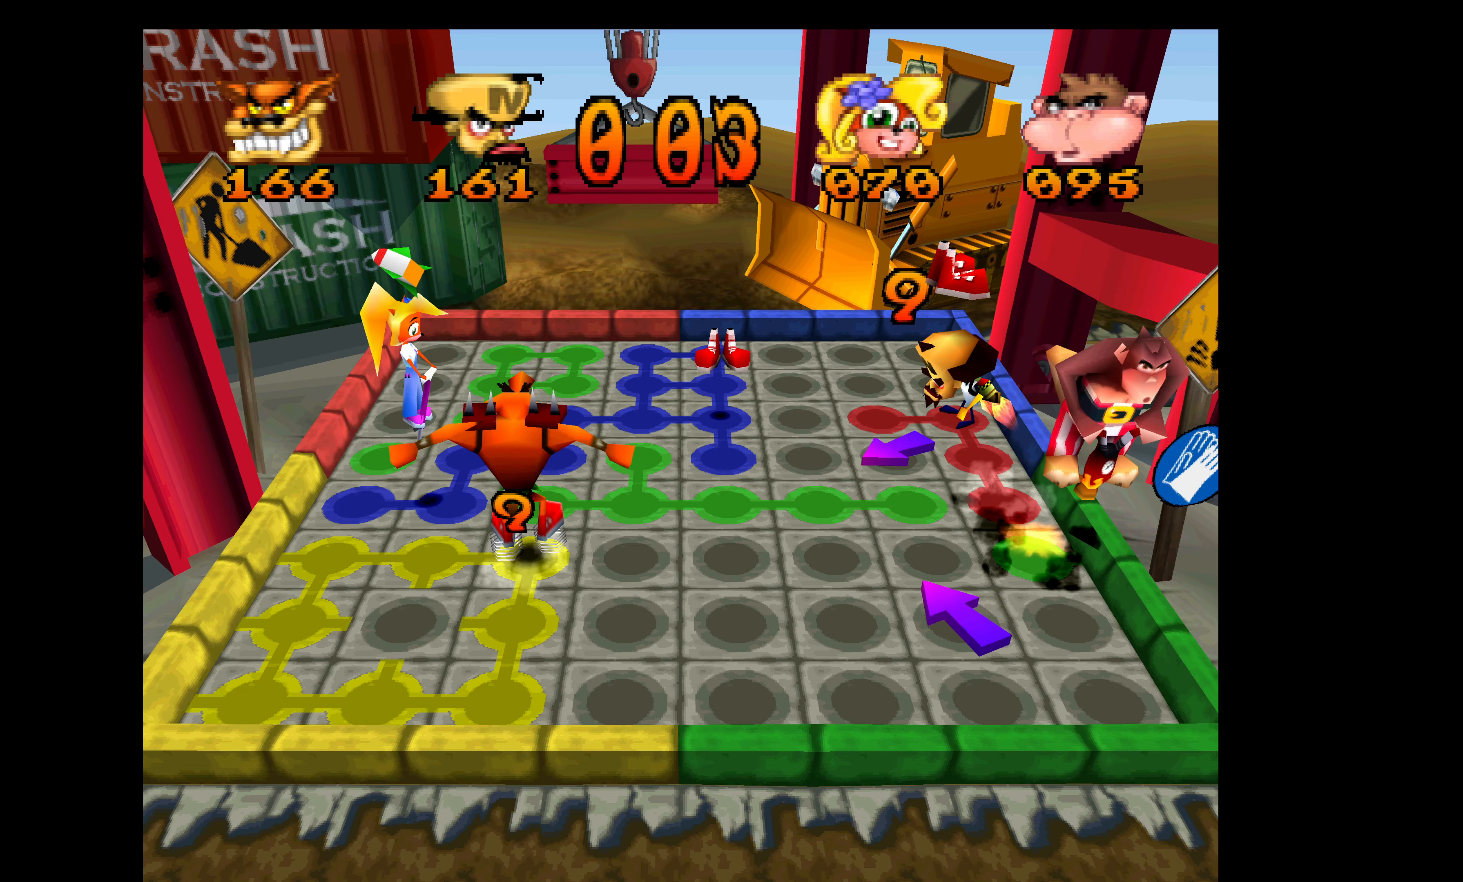
{"buttons": ["DPAD_UP"], "left_stick": "center", "events": [[434, "DPAD_LEFT", "up"], [467, "DPAD_UP", "down"]]}
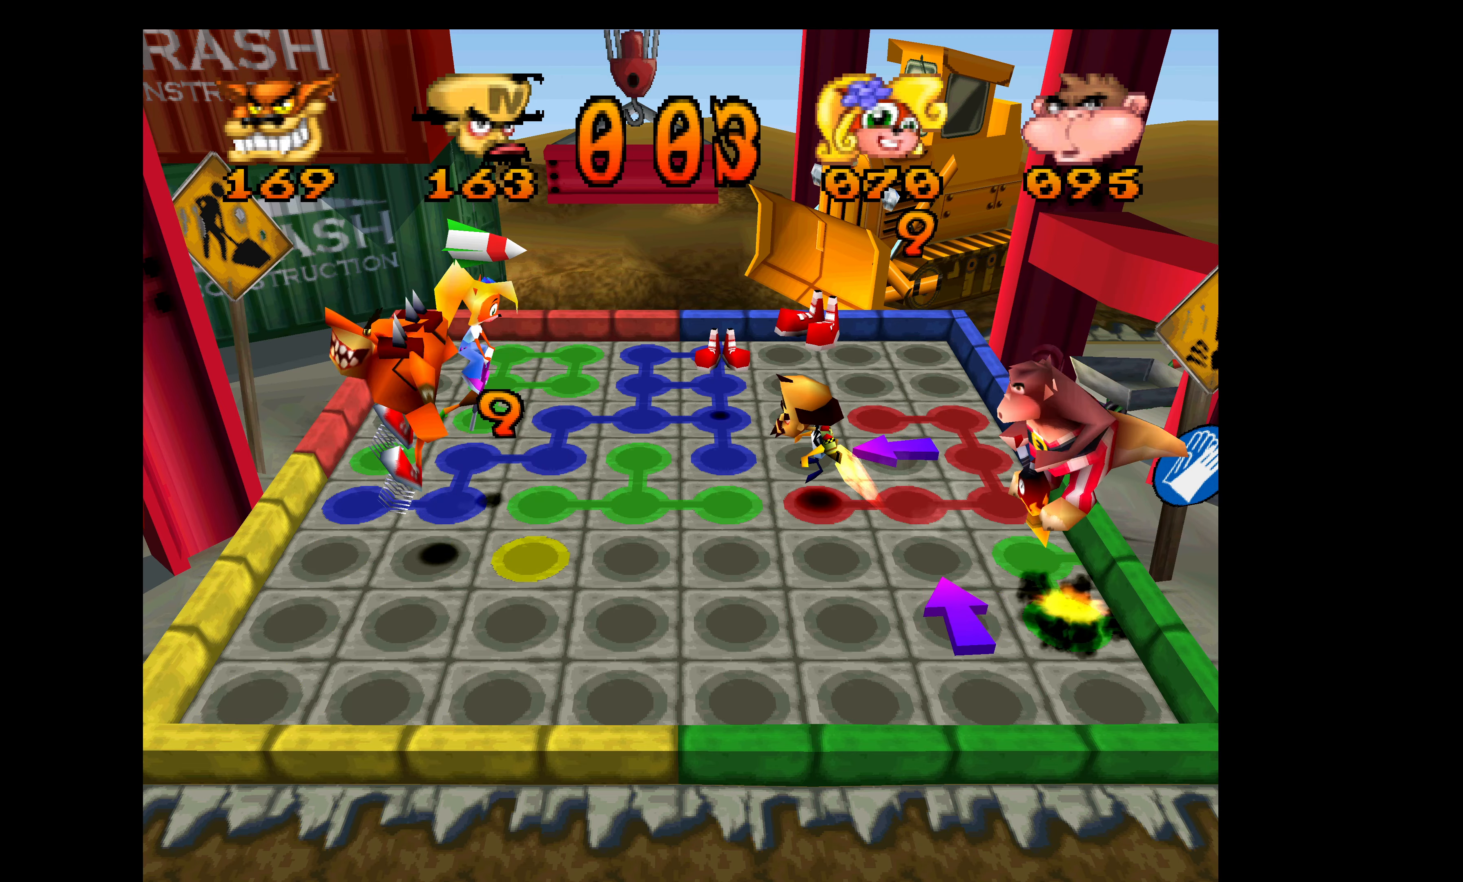
{"buttons": ["DPAD_UP"], "left_stick": "center", "events": []}
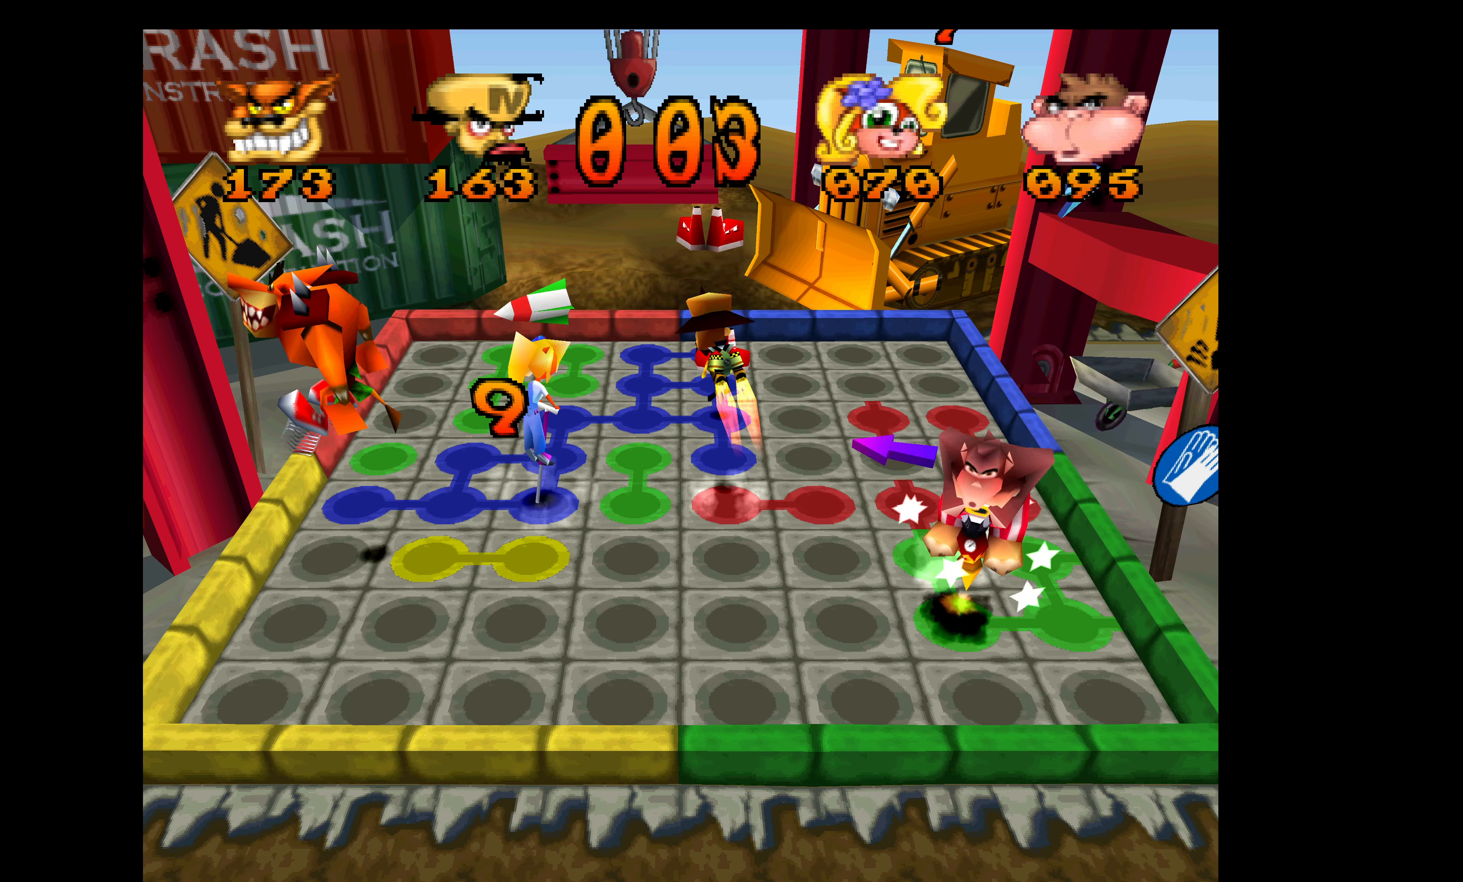
{"buttons": ["DPAD_RIGHT"], "left_stick": "center", "events": [[184, "DPAD_RIGHT", "down"], [184, "DPAD_UP", "up"]]}
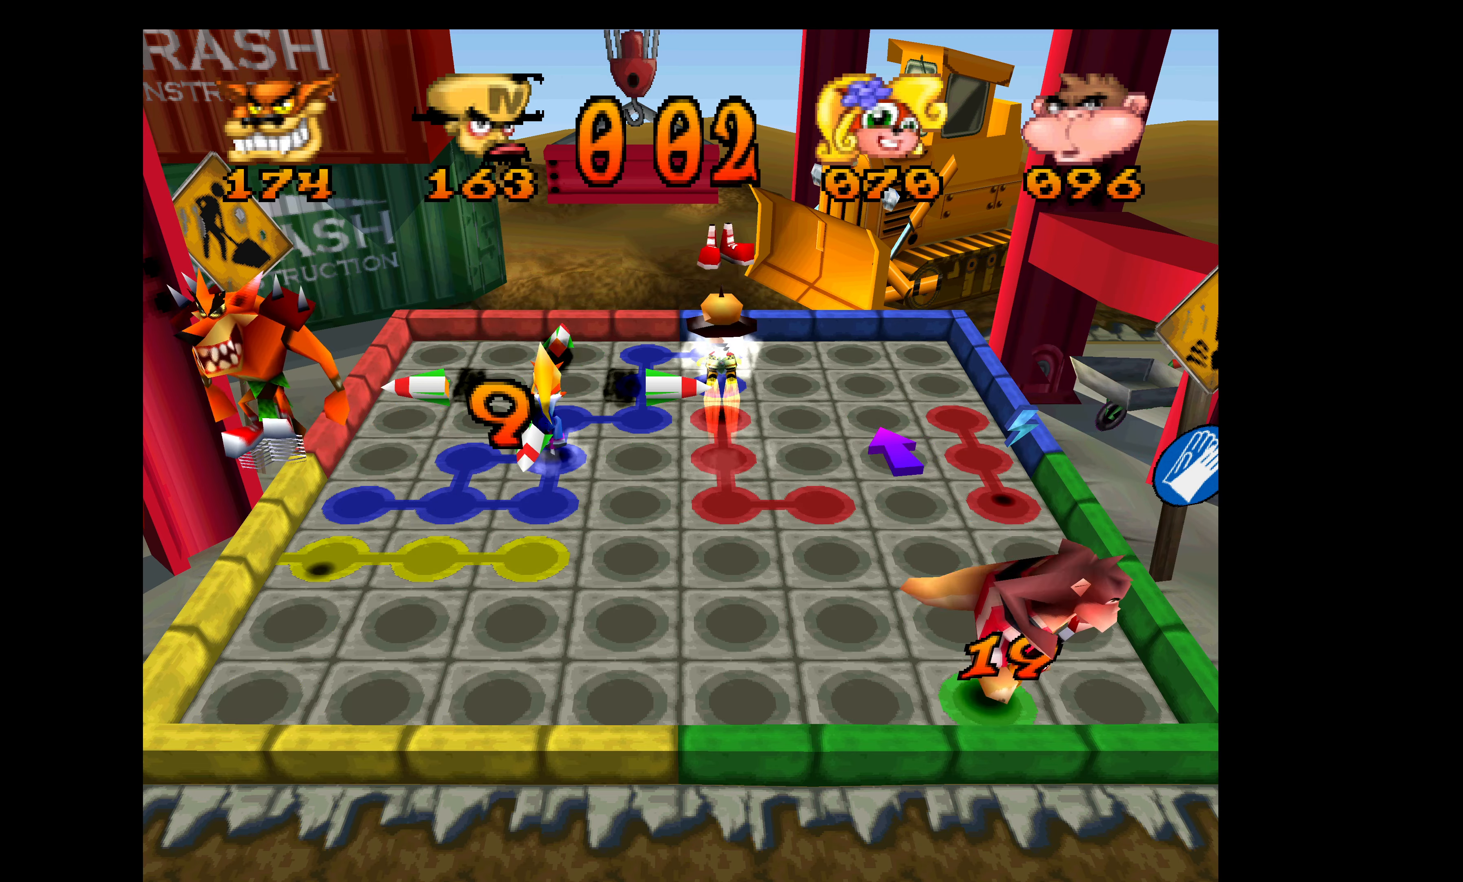
{"buttons": ["DPAD_RIGHT"], "left_stick": "center", "events": []}
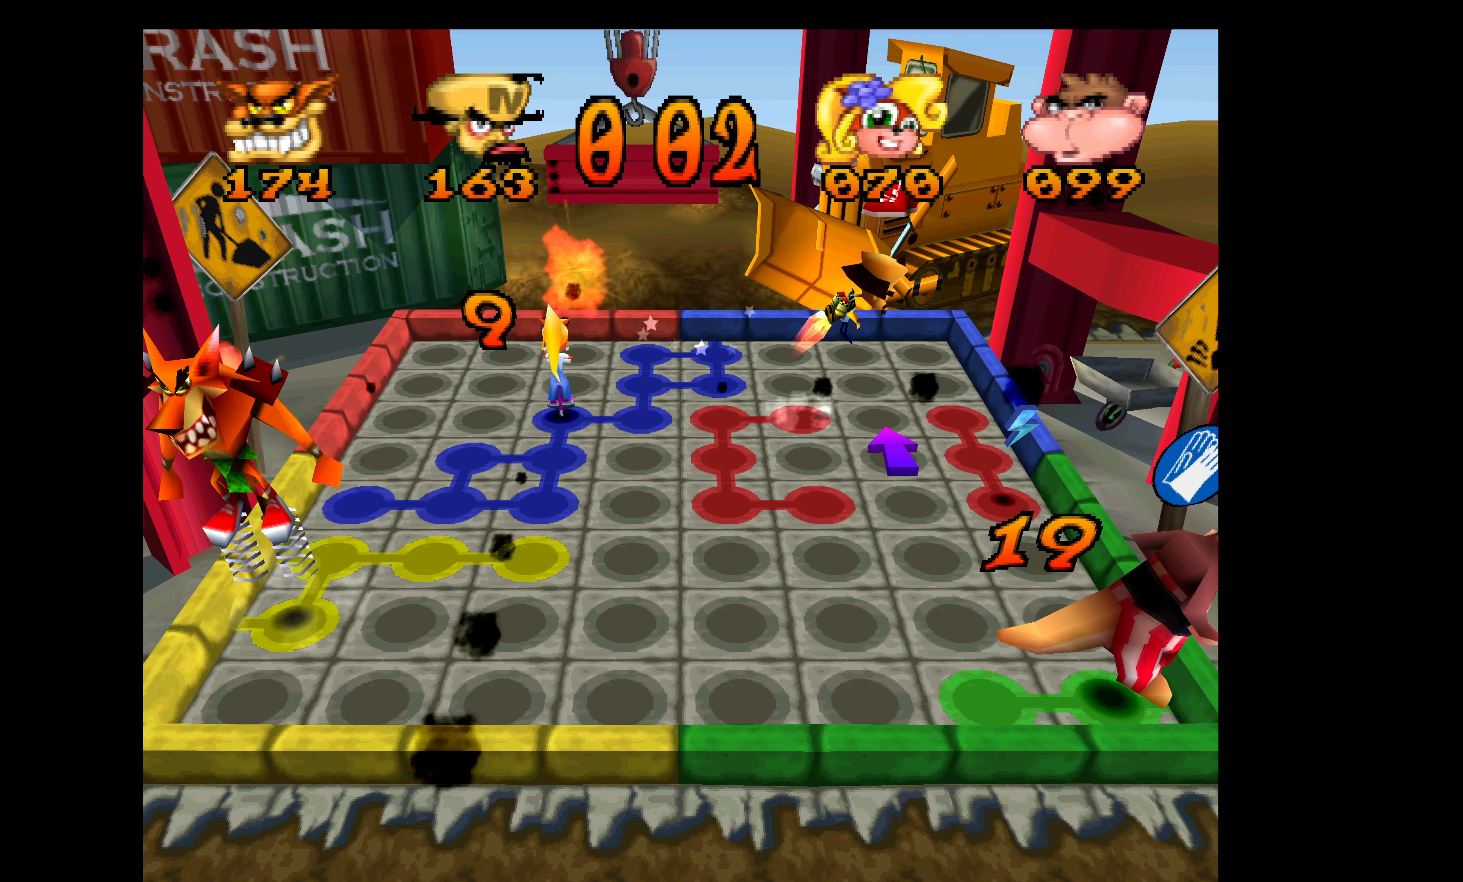
{"buttons": ["DPAD_DOWN"], "left_stick": "center", "events": [[300, "DPAD_DOWN", "down"], [317, "DPAD_RIGHT", "up"]]}
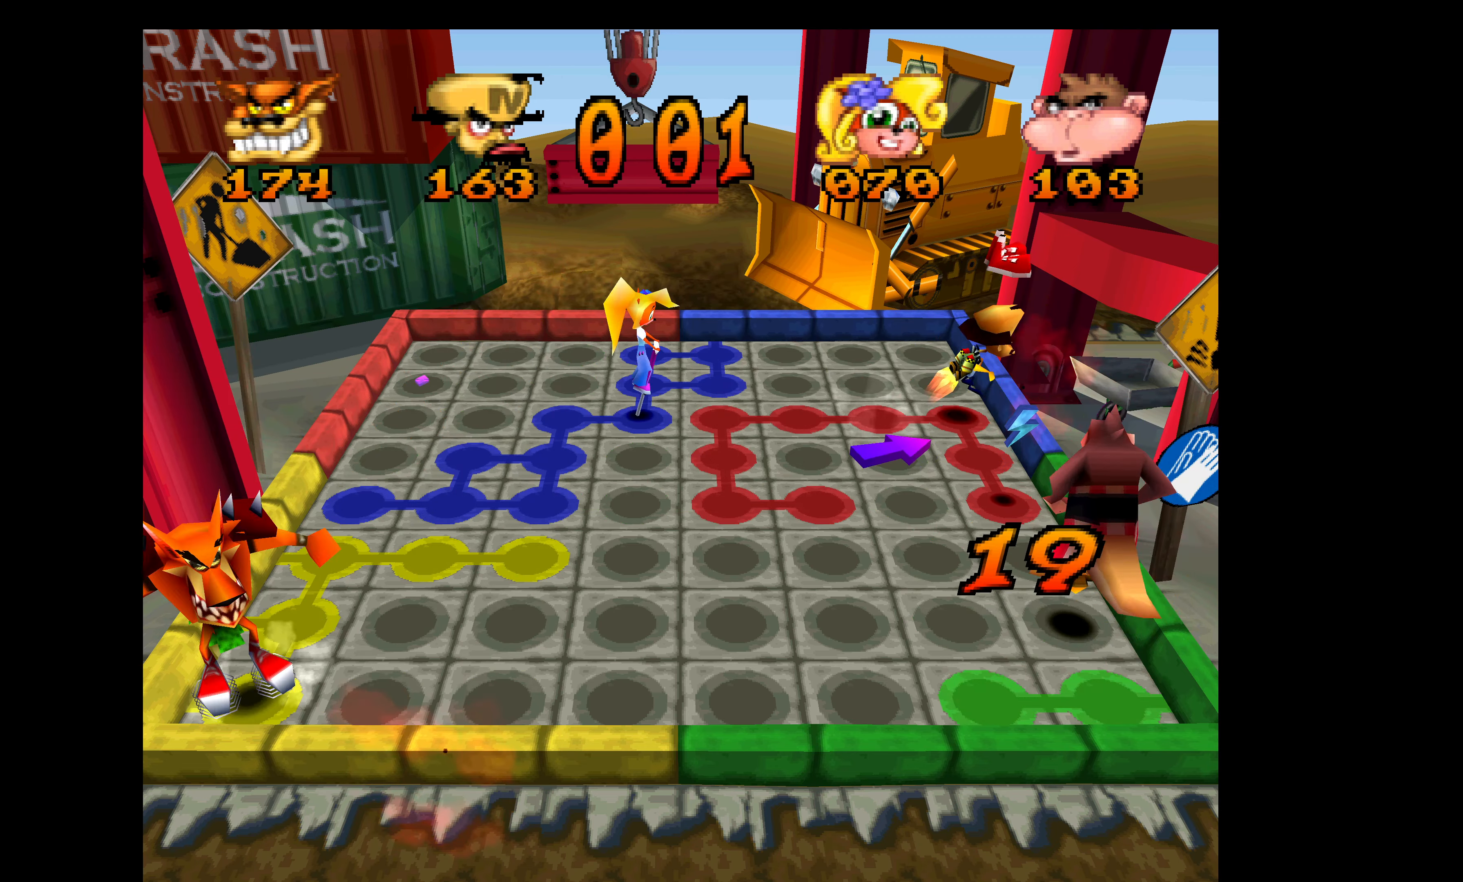
{"buttons": ["DPAD_DOWN"], "left_stick": "center", "events": []}
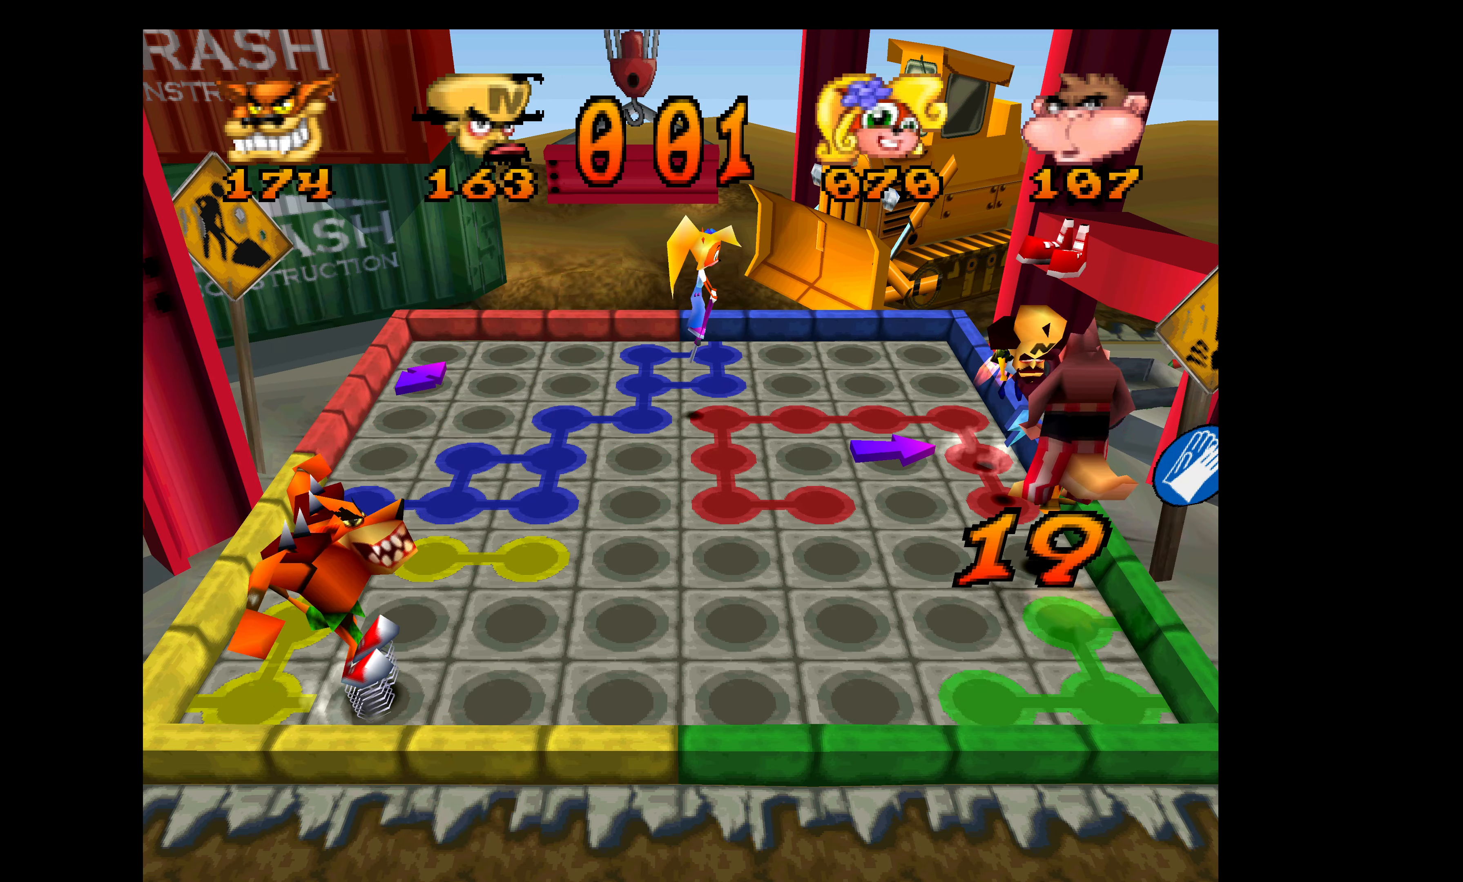
{"buttons": ["DPAD_LEFT"], "left_stick": "center", "events": [[134, "DPAD_LEFT", "down"], [167, "DPAD_DOWN", "up"]]}
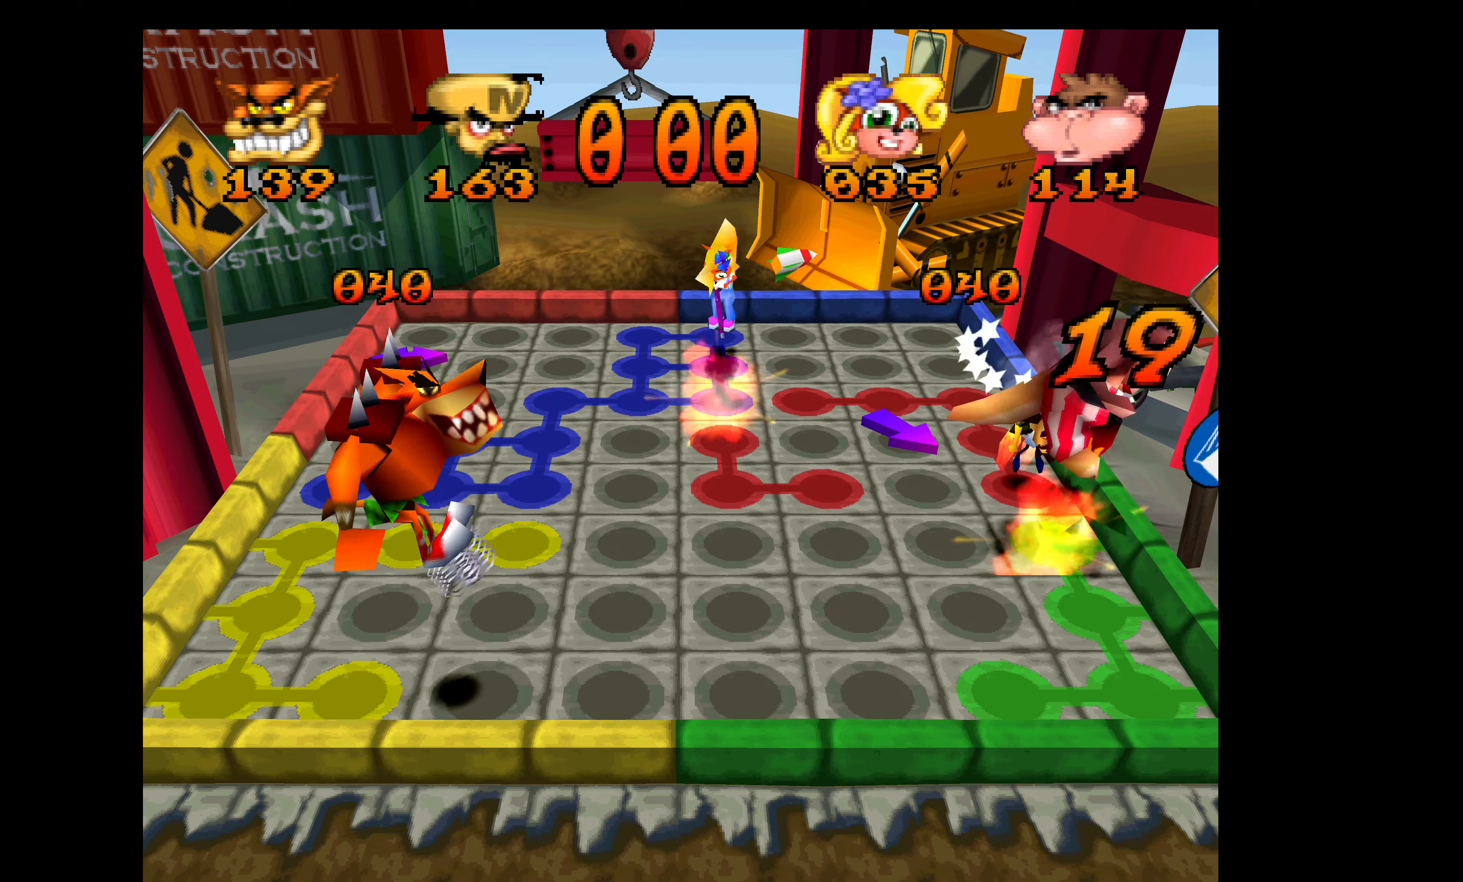
{"buttons": [], "left_stick": "center", "events": [[266, "DPAD_LEFT", "up"]]}